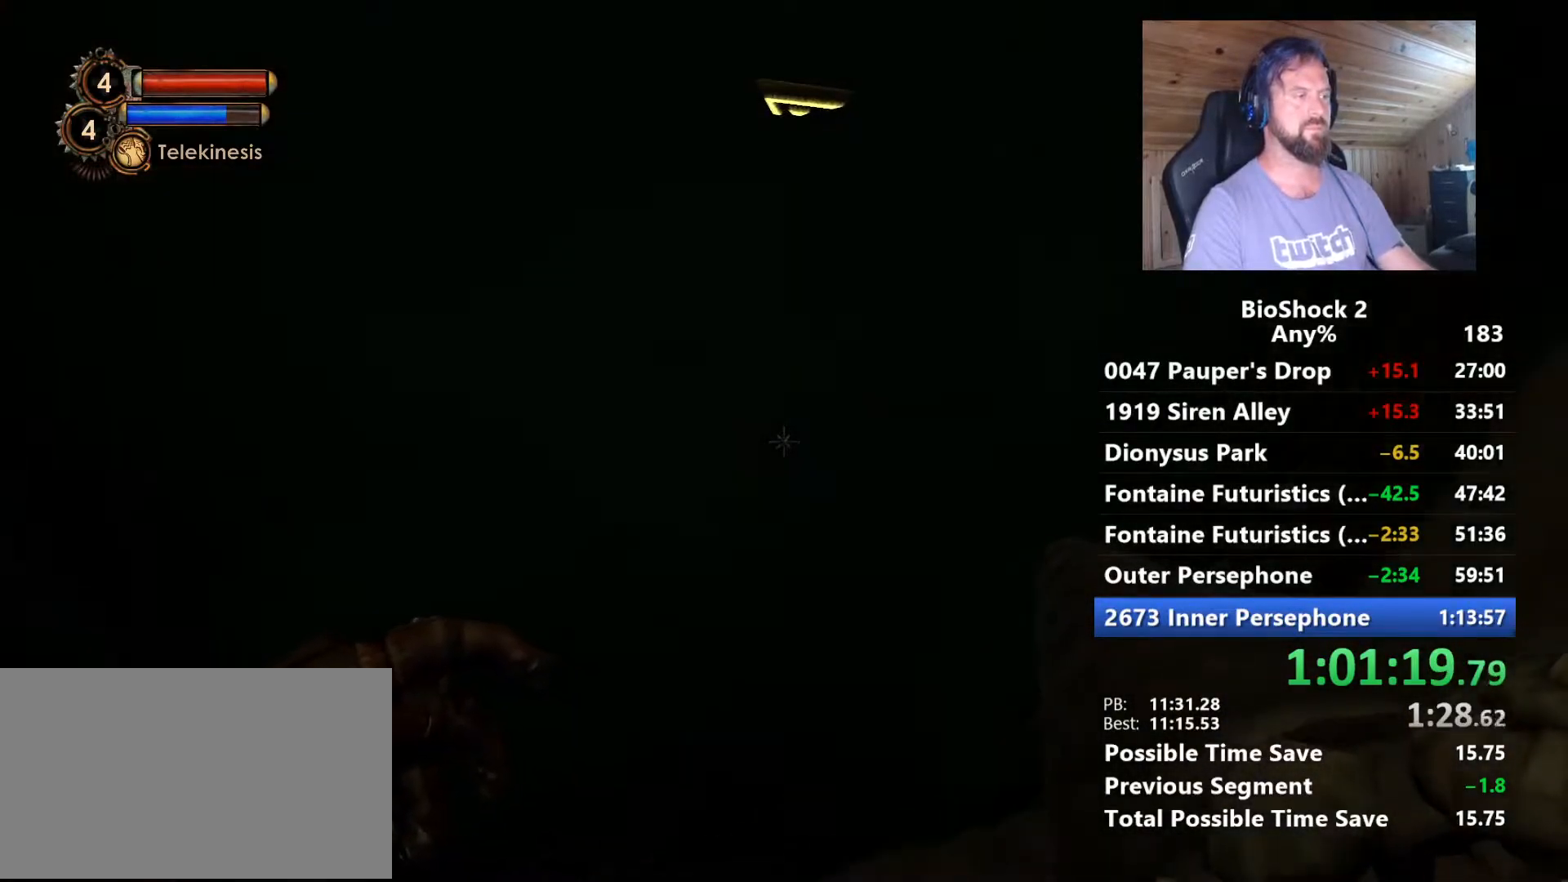
Gameplay with keyboard and mouse; each line is a JSON object with the keys and mouse buttons held at the frame after it. "events" lists presses ("down") and releases ("up") of "1", "2", "3", "4", "5", "a", "alt", "c", "caps_lock", "ctrl", "d", "e", "f", "g", "q", "r", "s", "shift", "space", "t", "tab", "v", "w", "x", "z", "mouse_left", "mouse_wheel" and "mouse_right" between this image and that frame as [ms after this image, input, new state], when the widget could be followed in between. "mouse_left", "mouse_wheel", "mouse_right" = the "left", "wheel", "right" buttons of the "mouse" list. No other keys are recorded. "wheel" means that the mouse wheel is clicked or scrolled. "mouse_move" is the direction in which the mouse moves at that frame (one of eight, or "still"), when it could be read.
{"keys": ["w"], "mouse": [], "mouse_move": "left", "events": []}
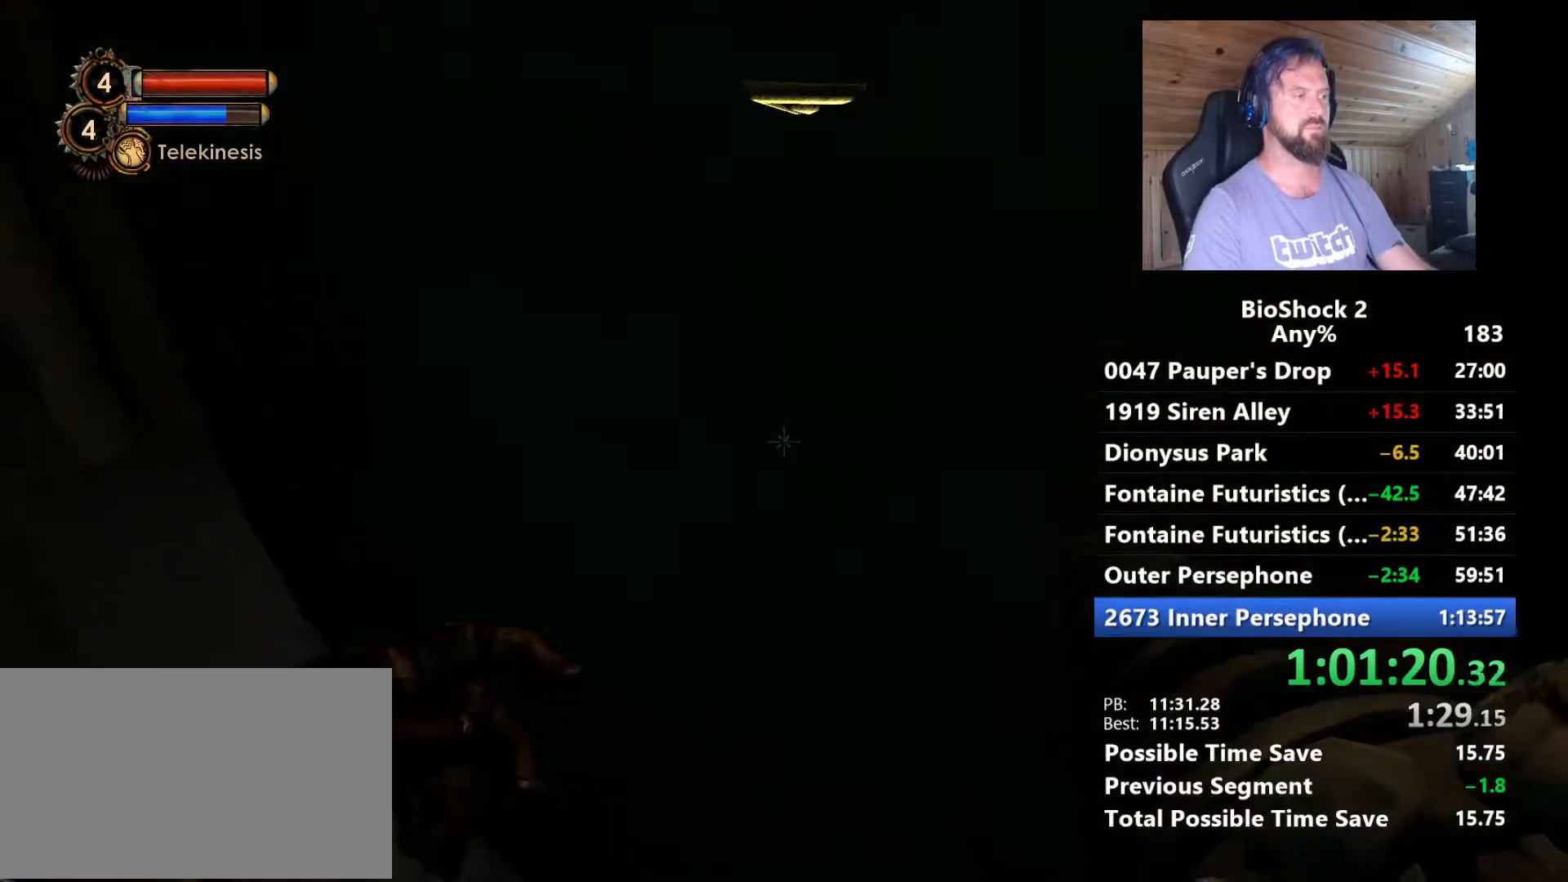
{"keys": ["w"], "mouse": [], "mouse_move": "left", "events": [[117, "d", "down"], [400, "d", "up"]]}
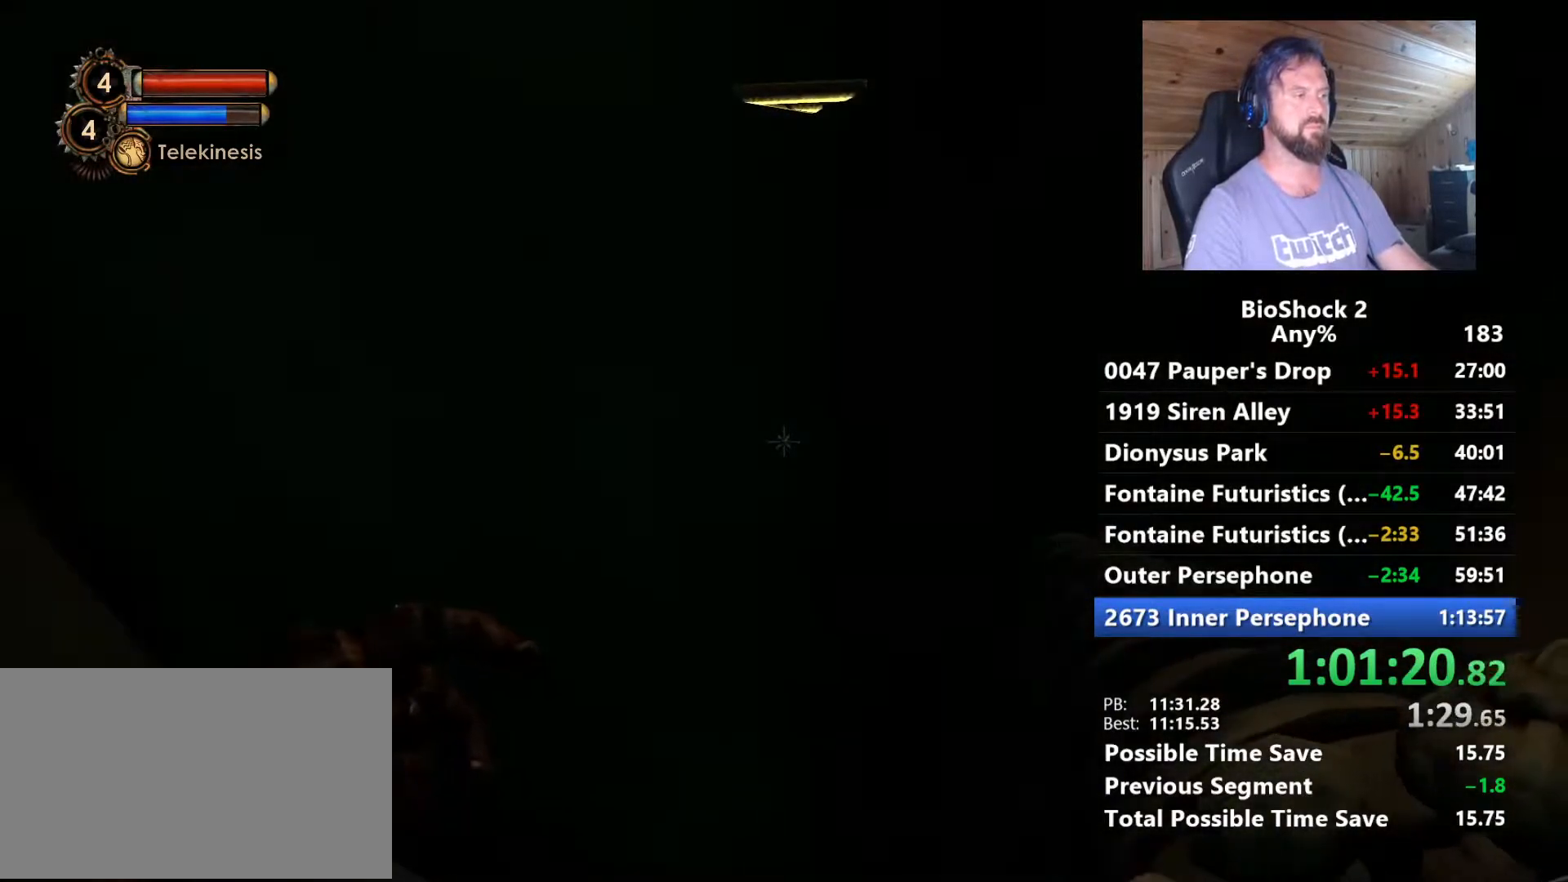
{"keys": ["w"], "mouse": [], "mouse_move": "right", "events": []}
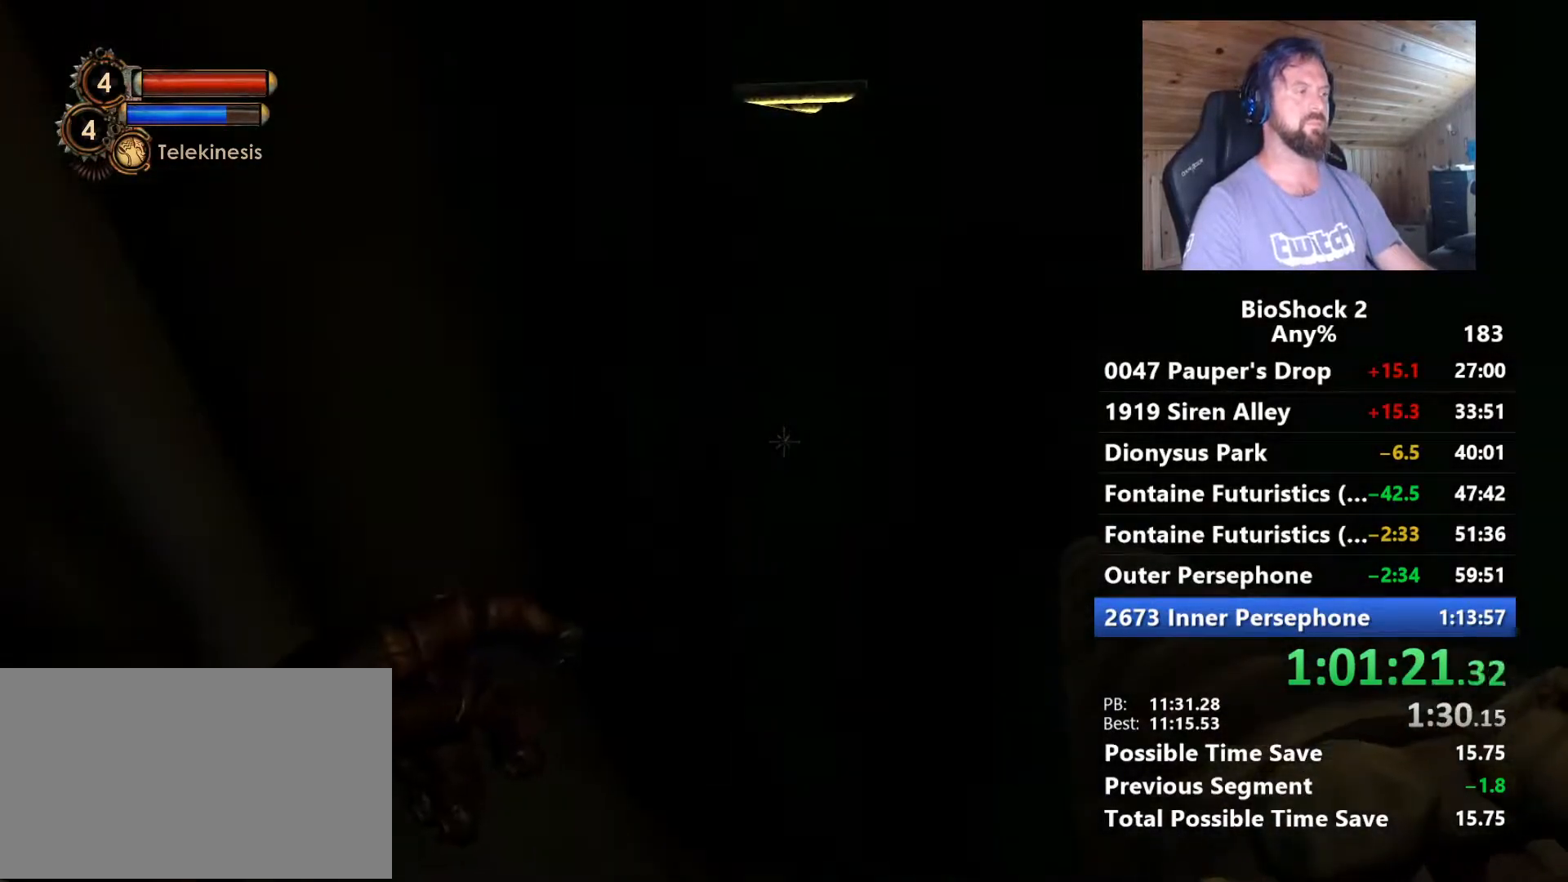
{"keys": ["w"], "mouse": [], "mouse_move": "still", "events": []}
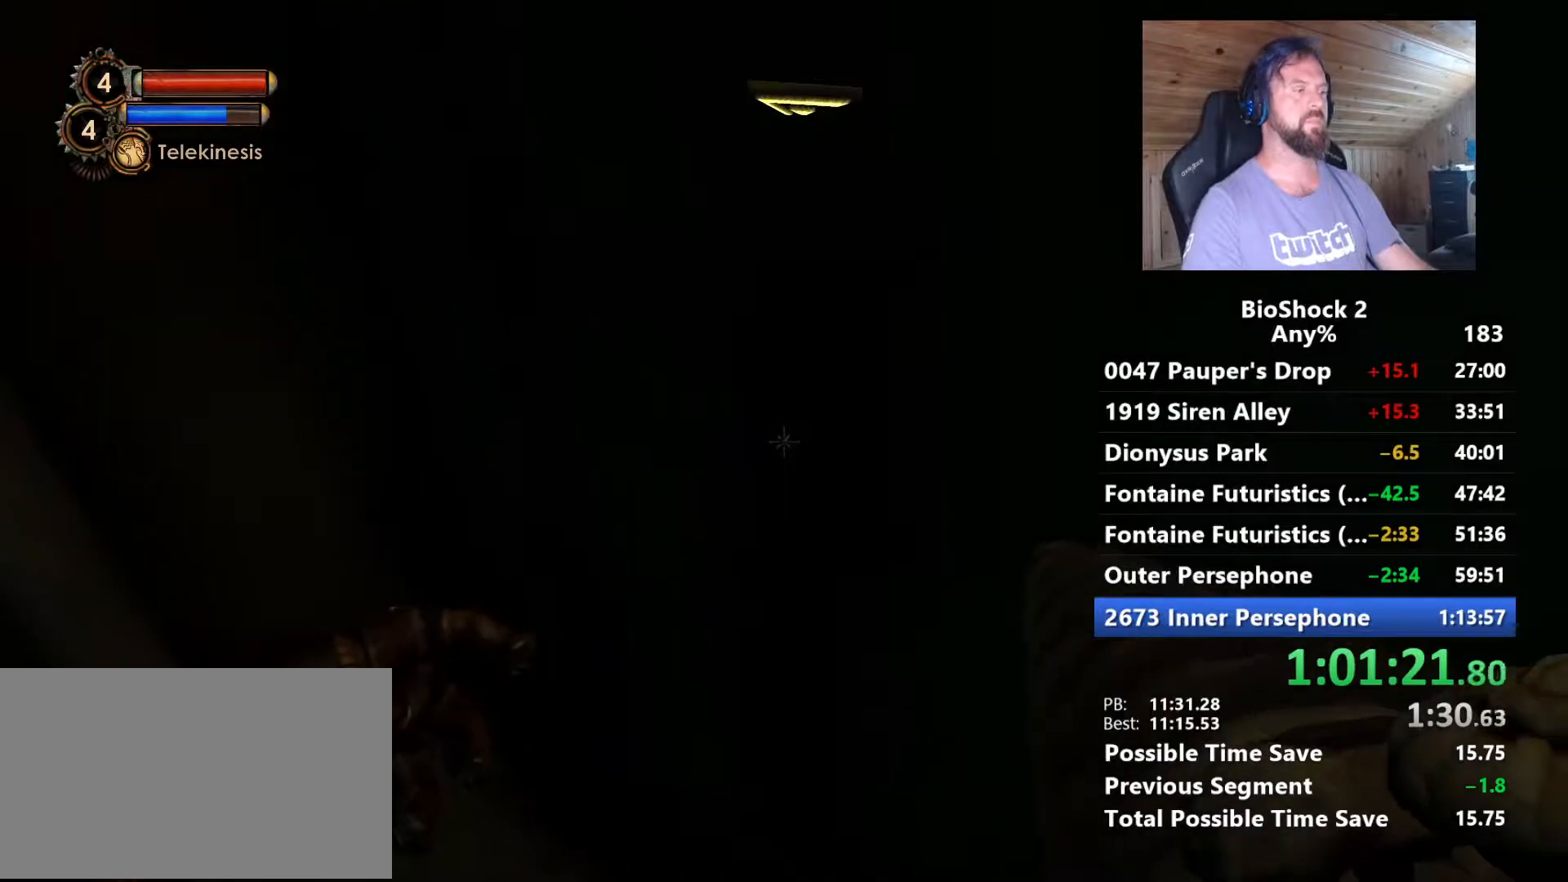
{"keys": ["w"], "mouse": [], "mouse_move": "still", "events": []}
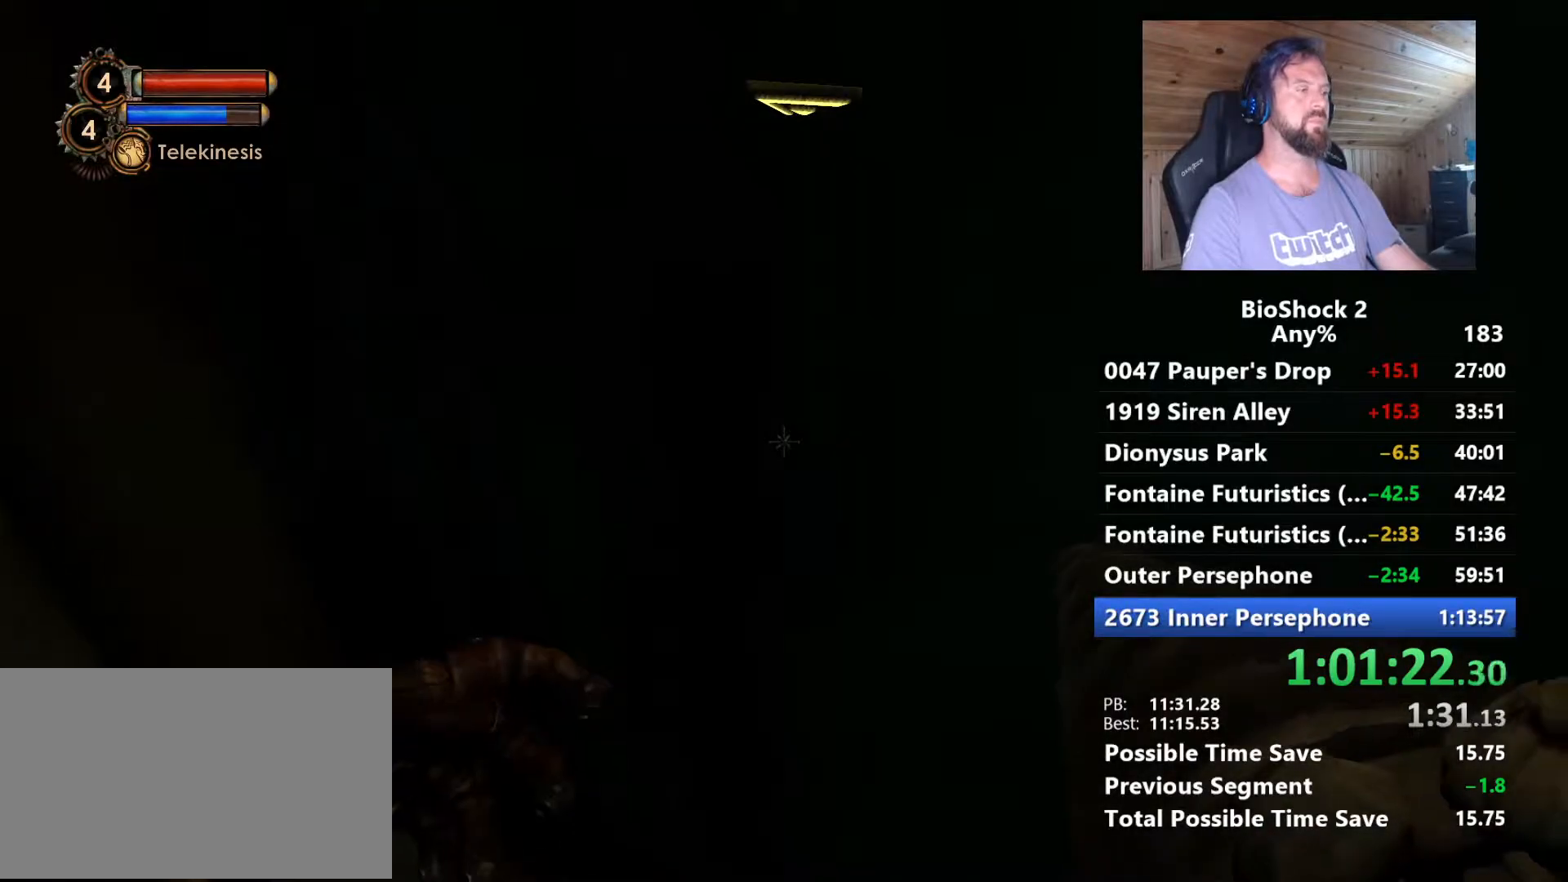
{"keys": ["w"], "mouse": [], "mouse_move": "still", "events": []}
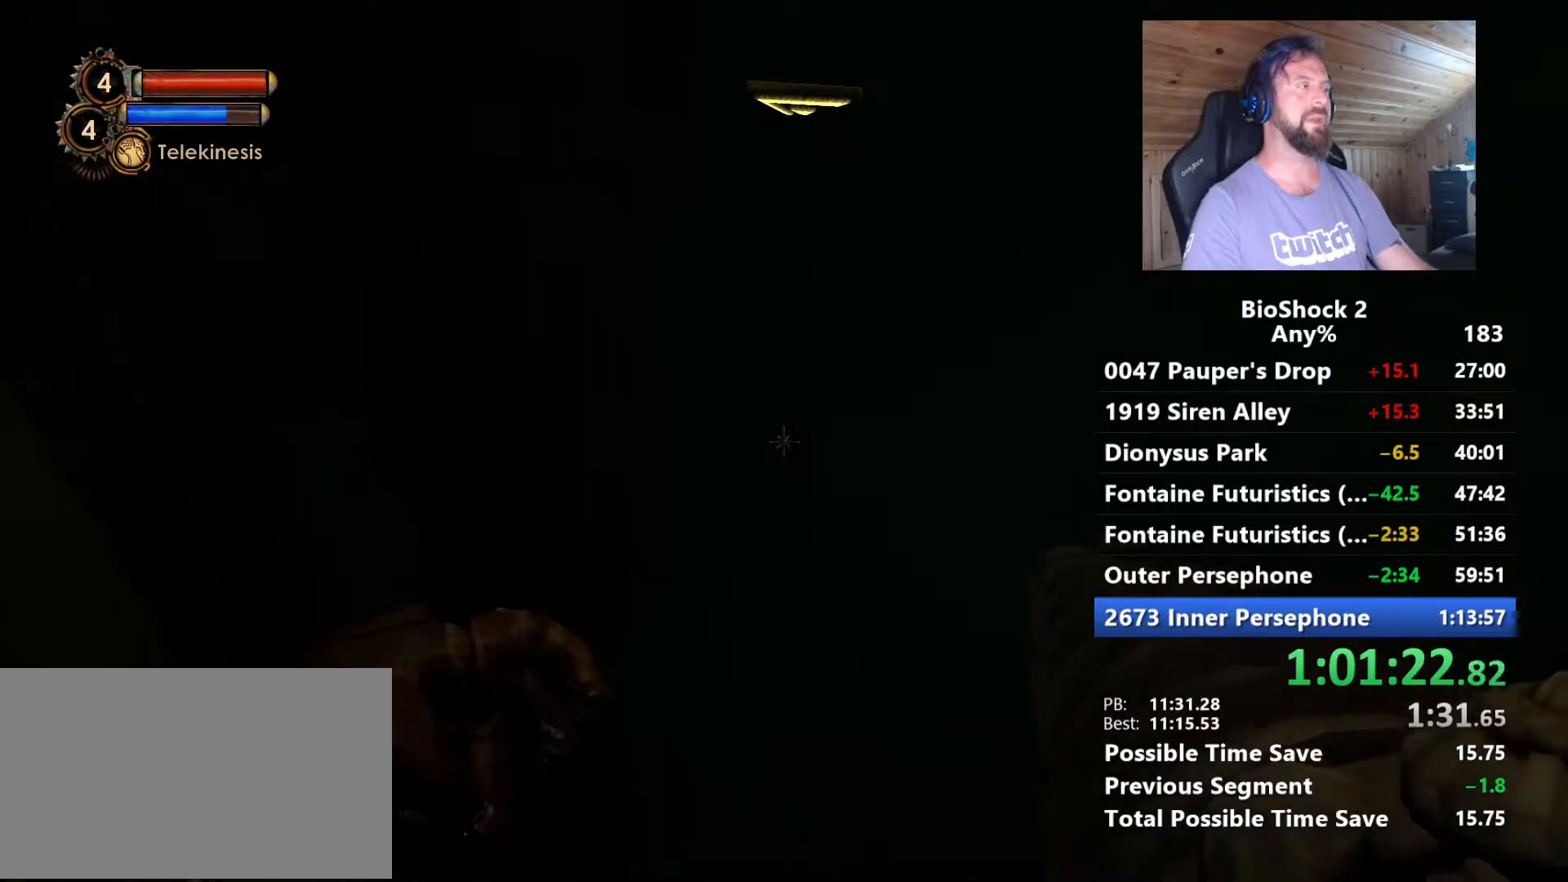
{"keys": ["w"], "mouse": [], "mouse_move": "still", "events": []}
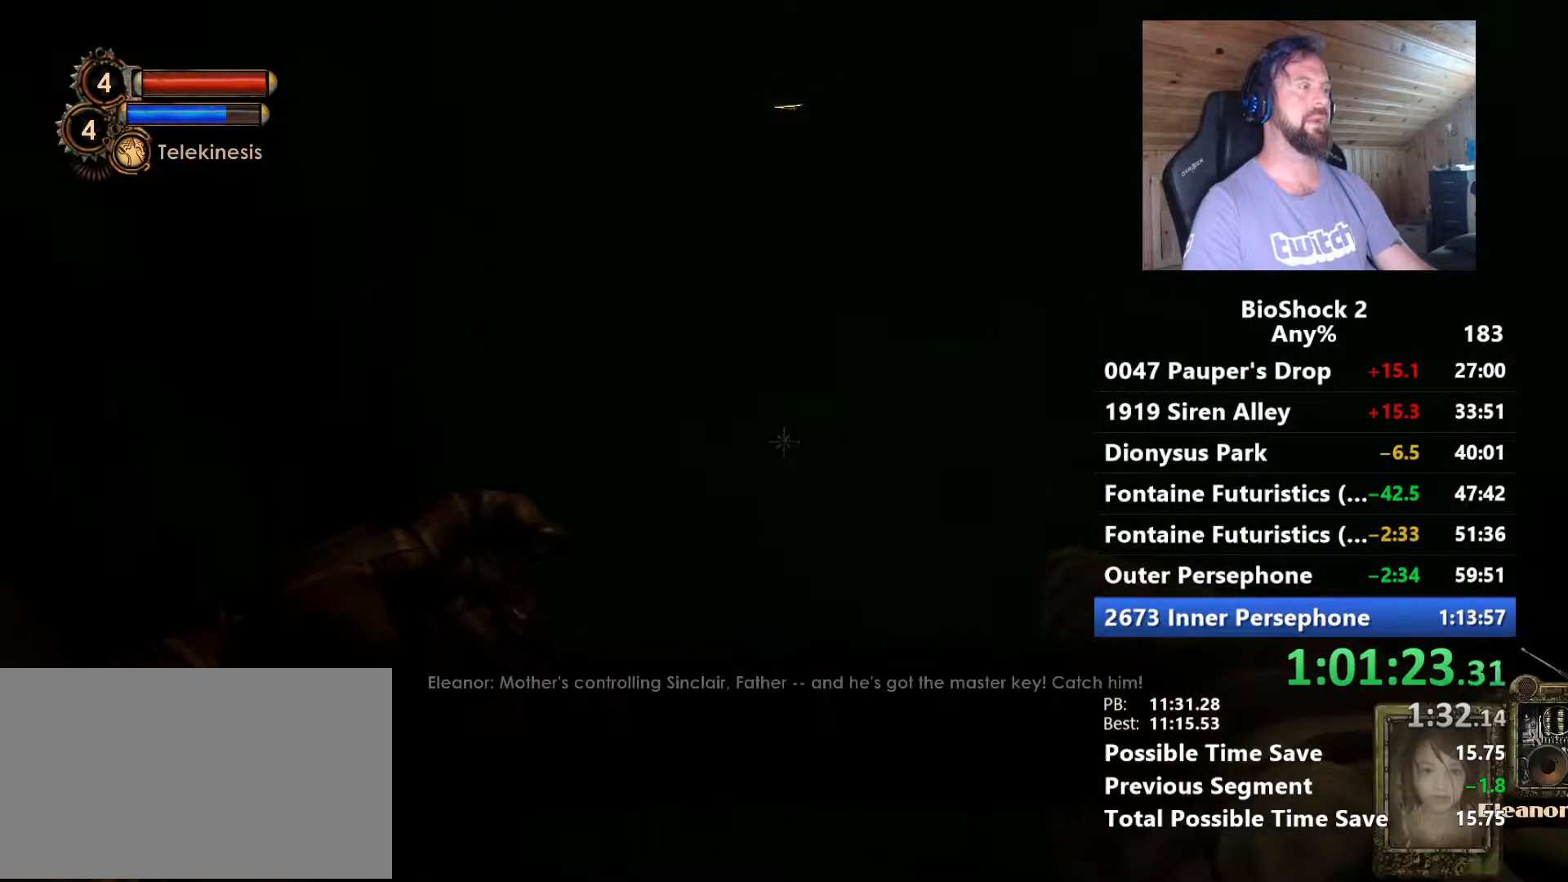
{"keys": ["w"], "mouse": [], "mouse_move": "still", "events": []}
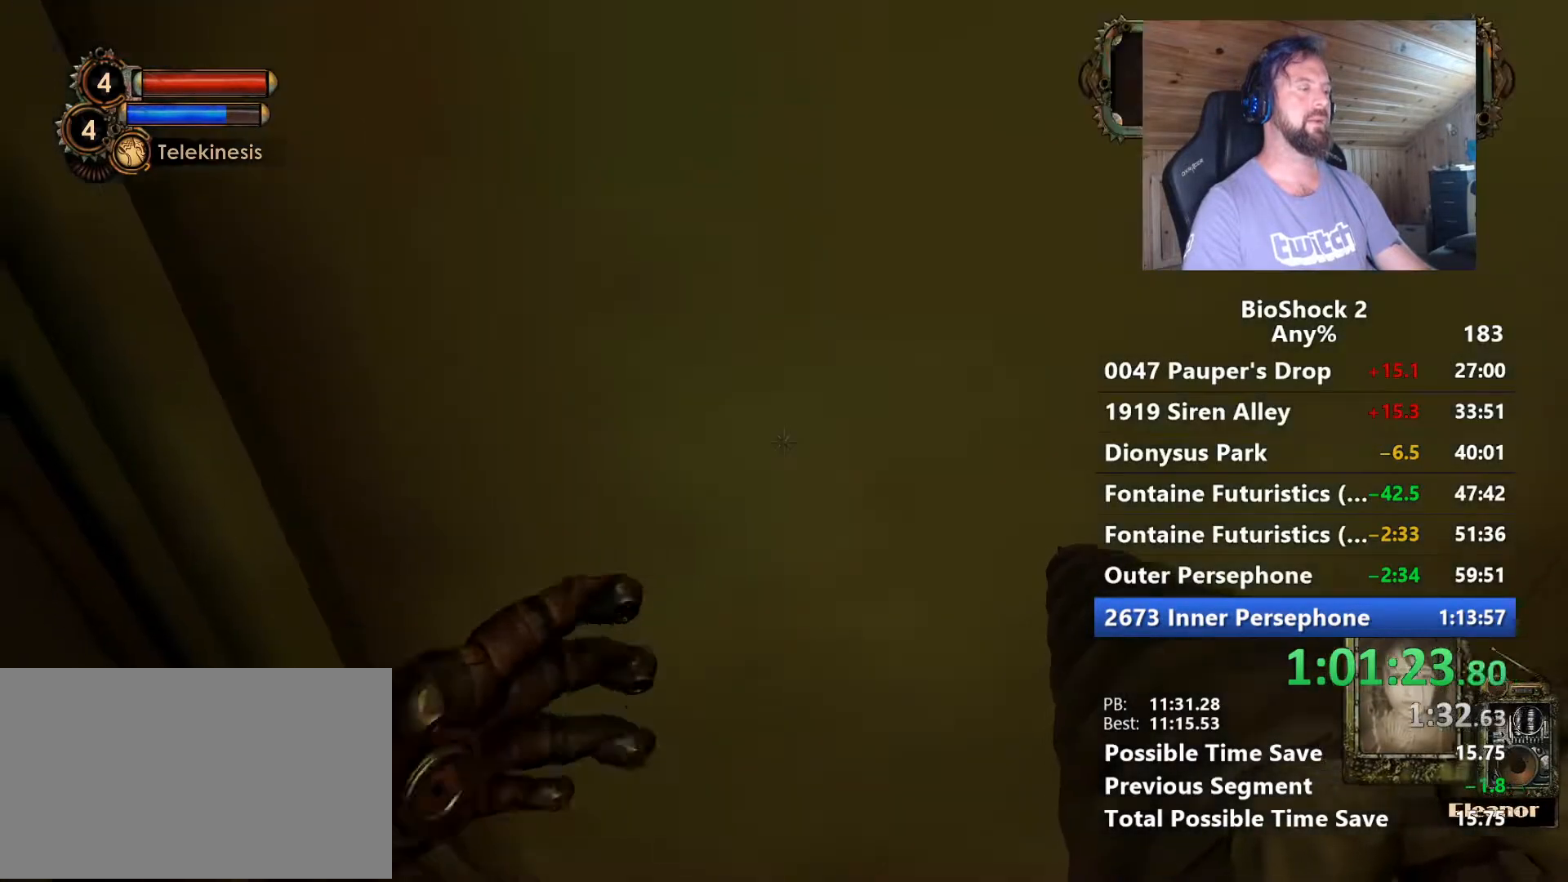
{"keys": ["w"], "mouse": [], "mouse_move": "up", "events": []}
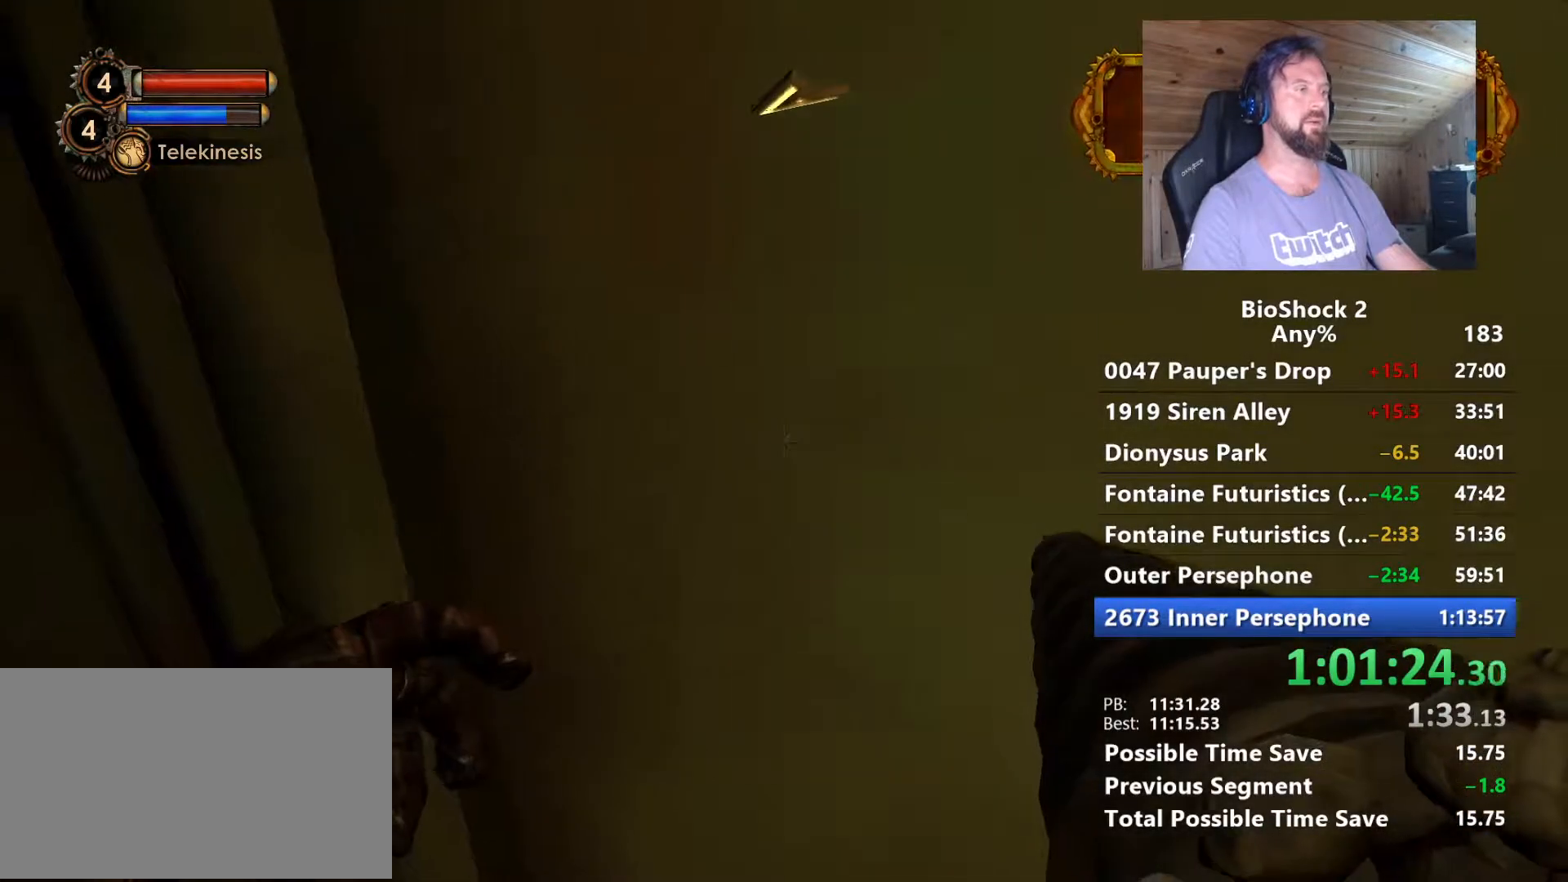
{"keys": ["w"], "mouse": [], "mouse_move": "still", "events": []}
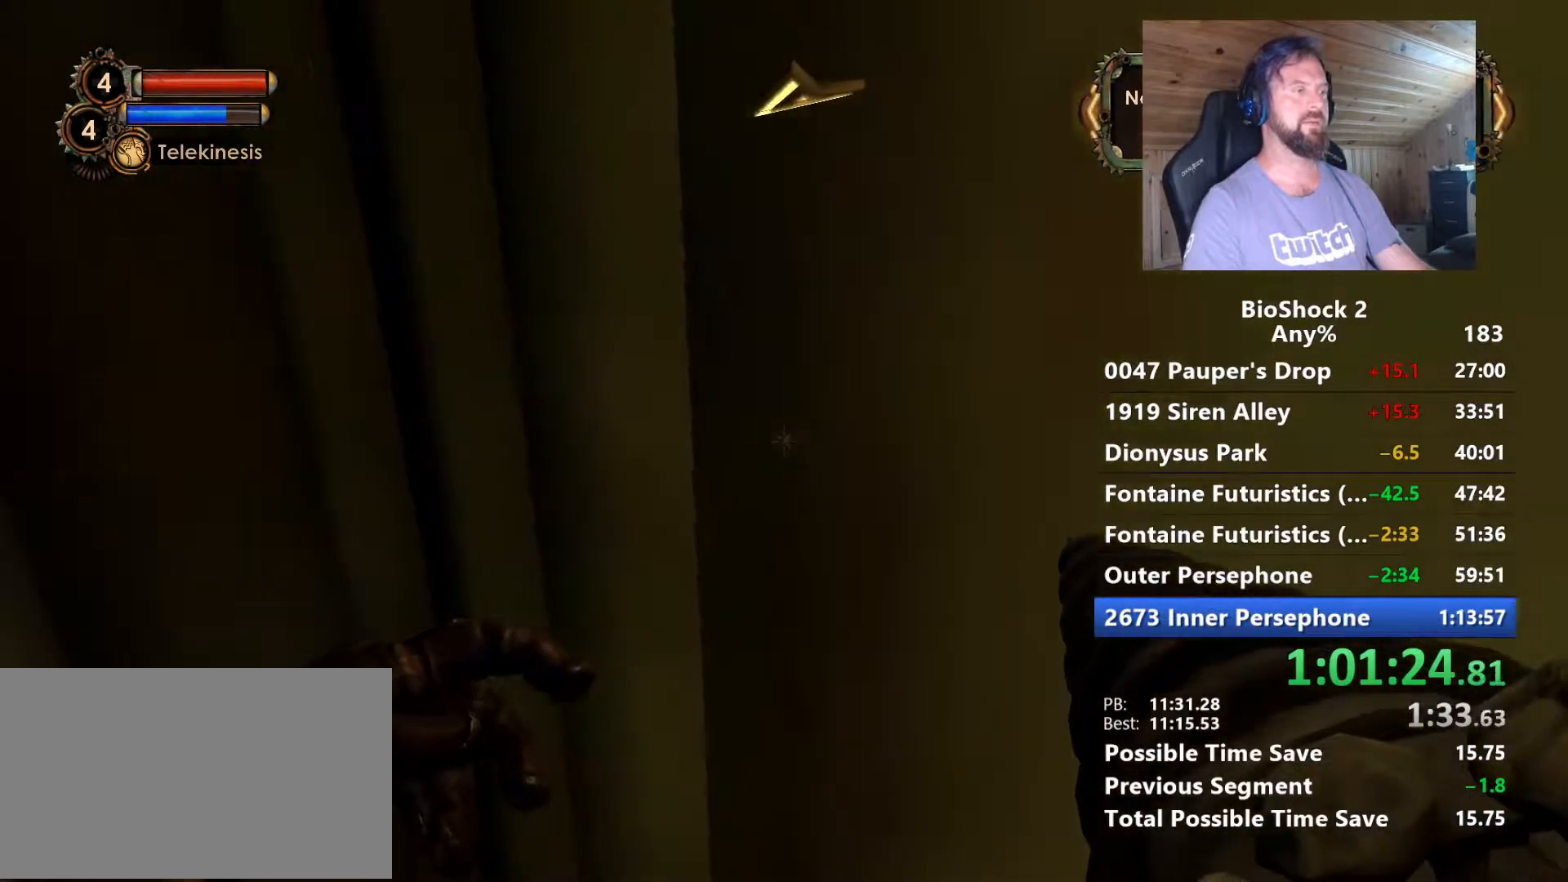
{"keys": ["w"], "mouse": [], "mouse_move": "still", "events": [[400, "d", "down"], [500, "d", "up"]]}
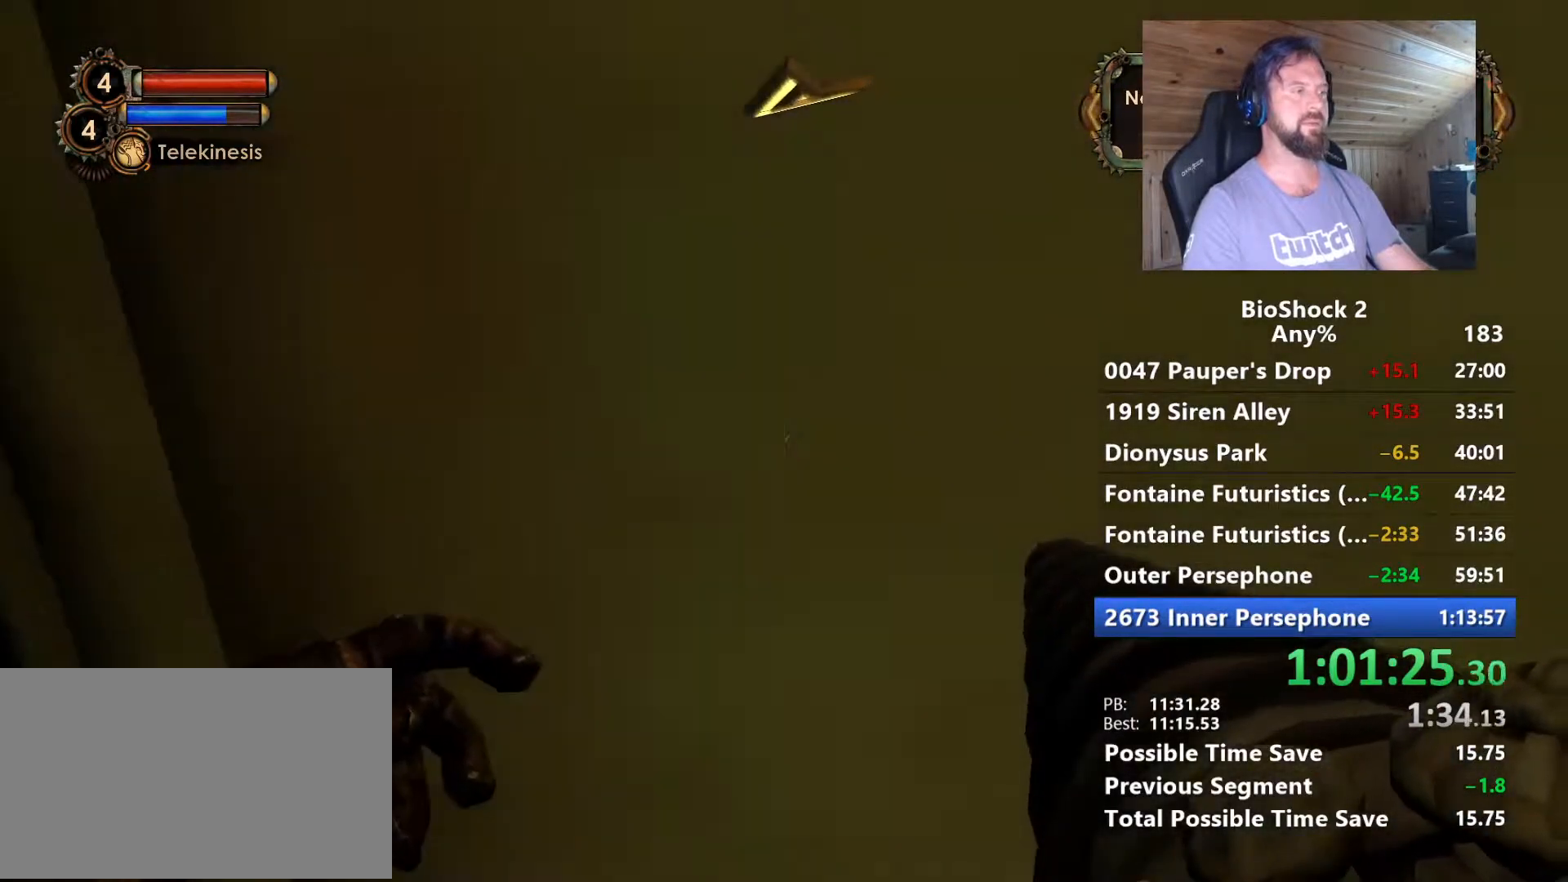
{"keys": [], "mouse": [], "mouse_move": "still", "events": [[467, "w", "up"]]}
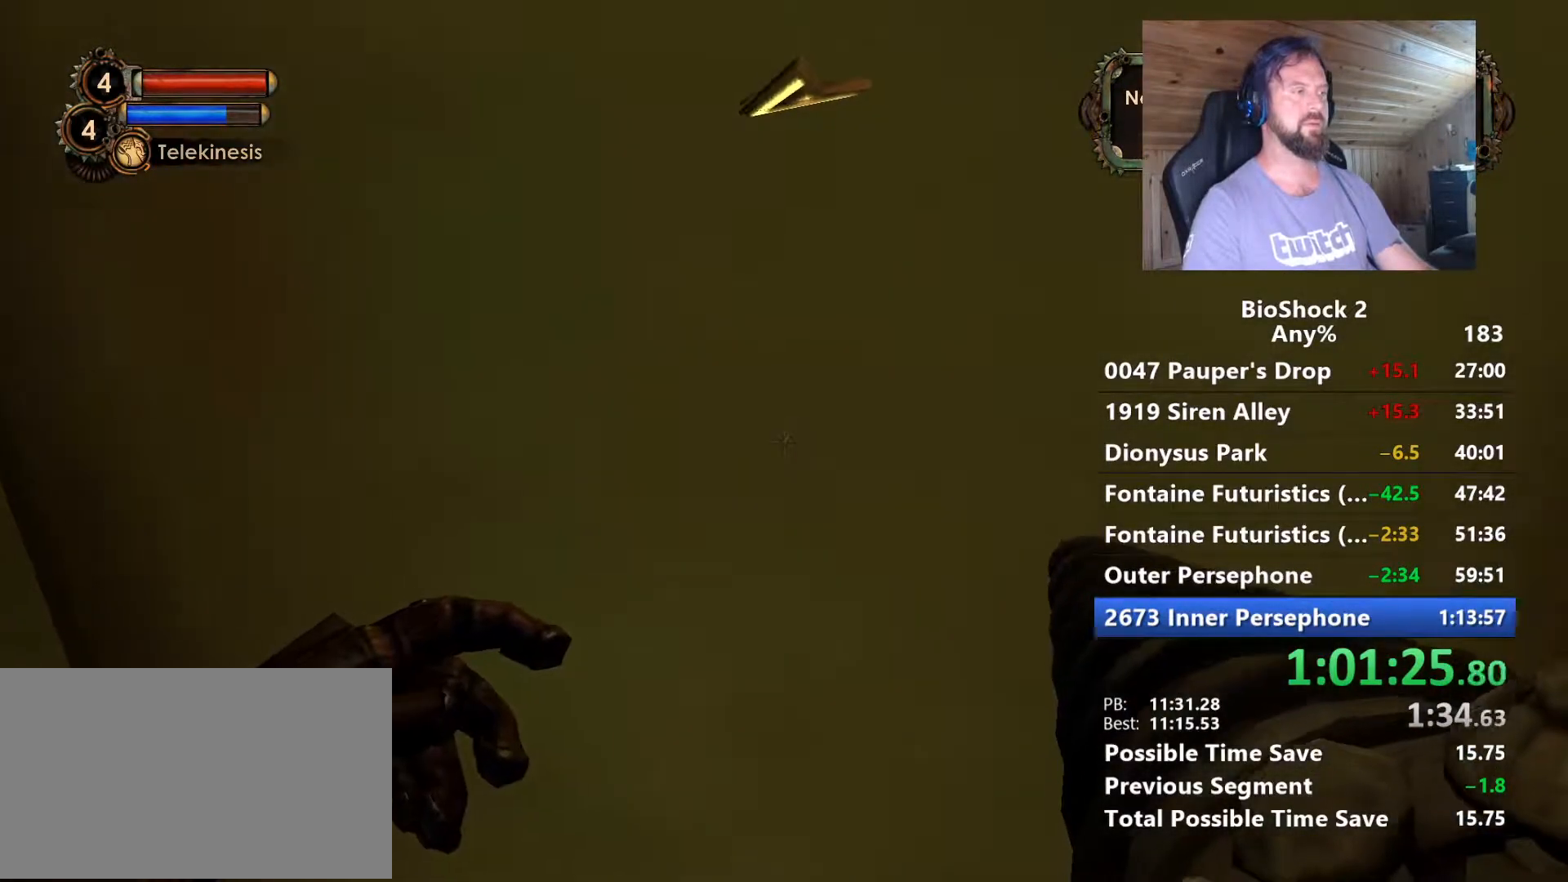
{"keys": ["a", "s"], "mouse": [], "mouse_move": "up", "events": [[100, "s", "down"], [384, "a", "down"]]}
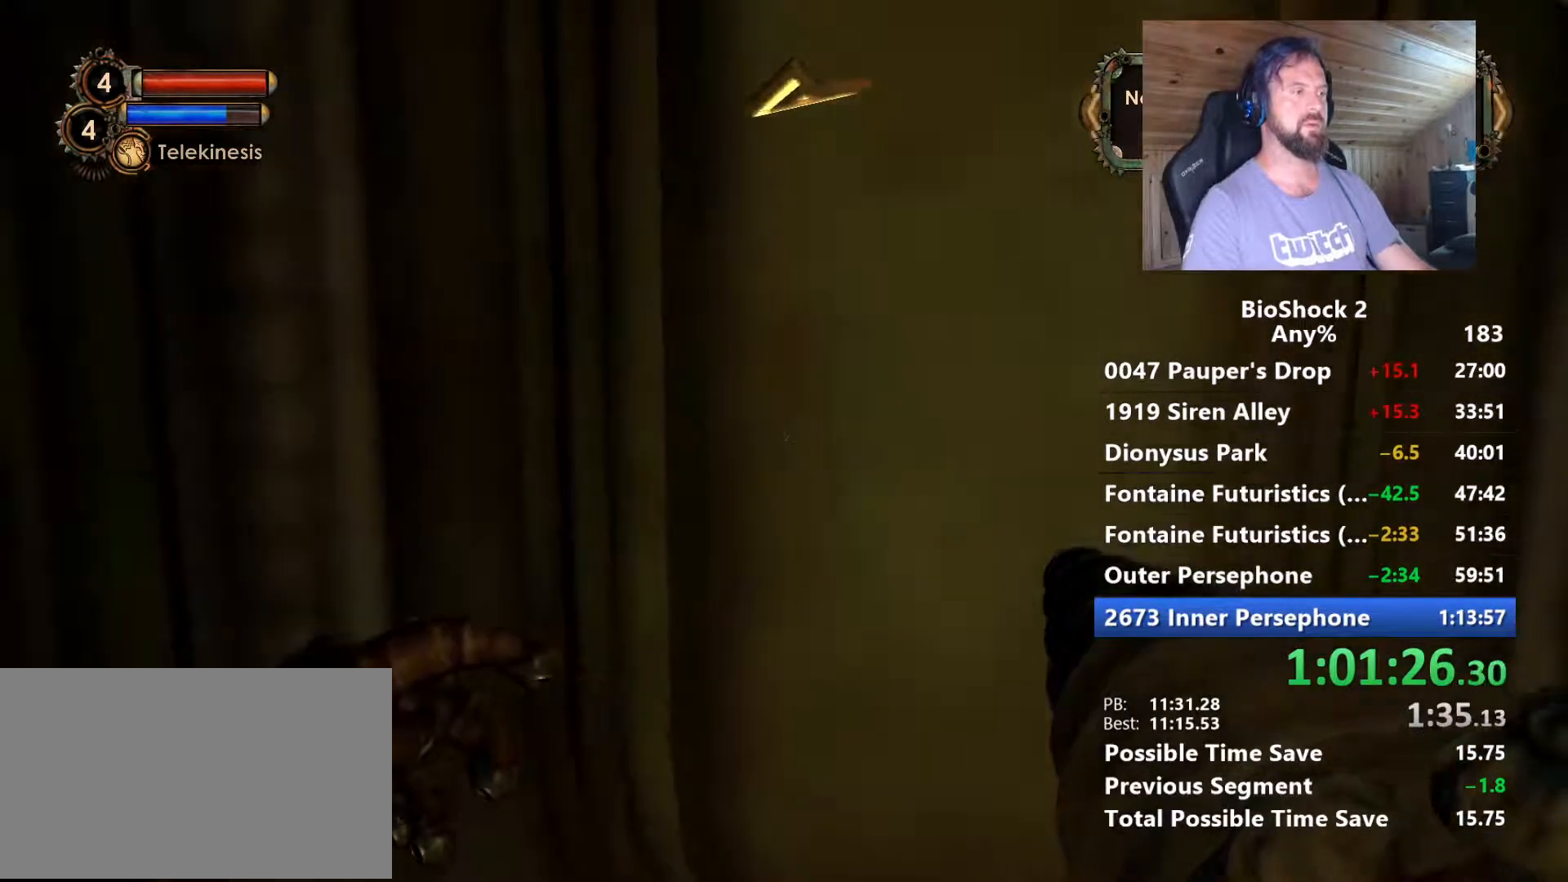
{"keys": ["w"], "mouse": [], "mouse_move": "still", "events": [[117, "a", "up"], [117, "d", "down"], [217, "s", "up"], [450, "d", "up"], [450, "w", "down"]]}
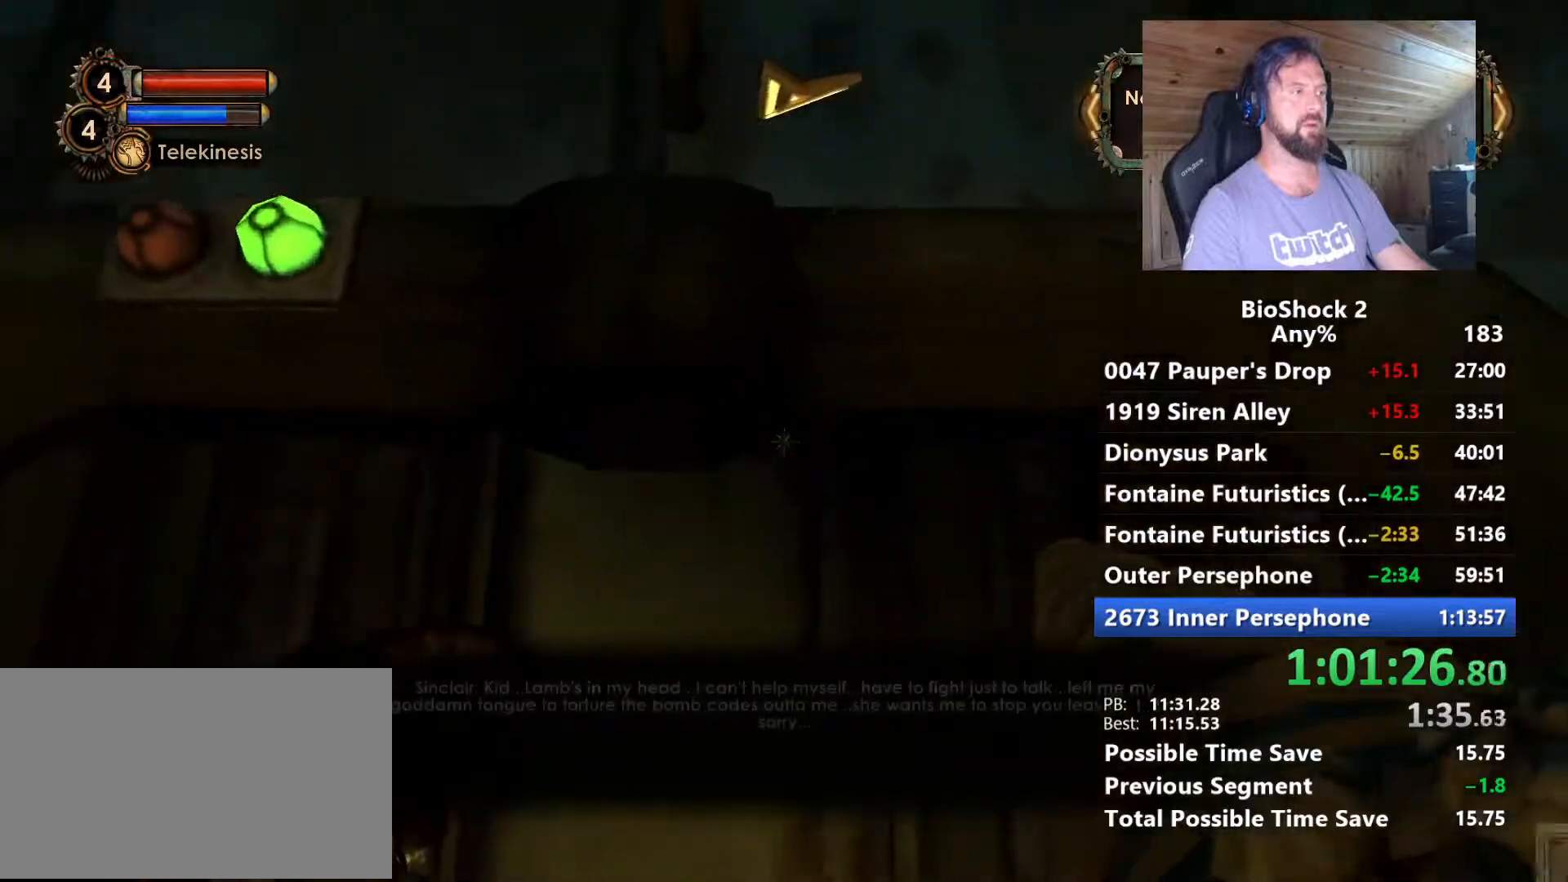
{"keys": ["w"], "mouse": [], "mouse_move": "still", "events": [[234, "a", "down"], [367, "a", "up"]]}
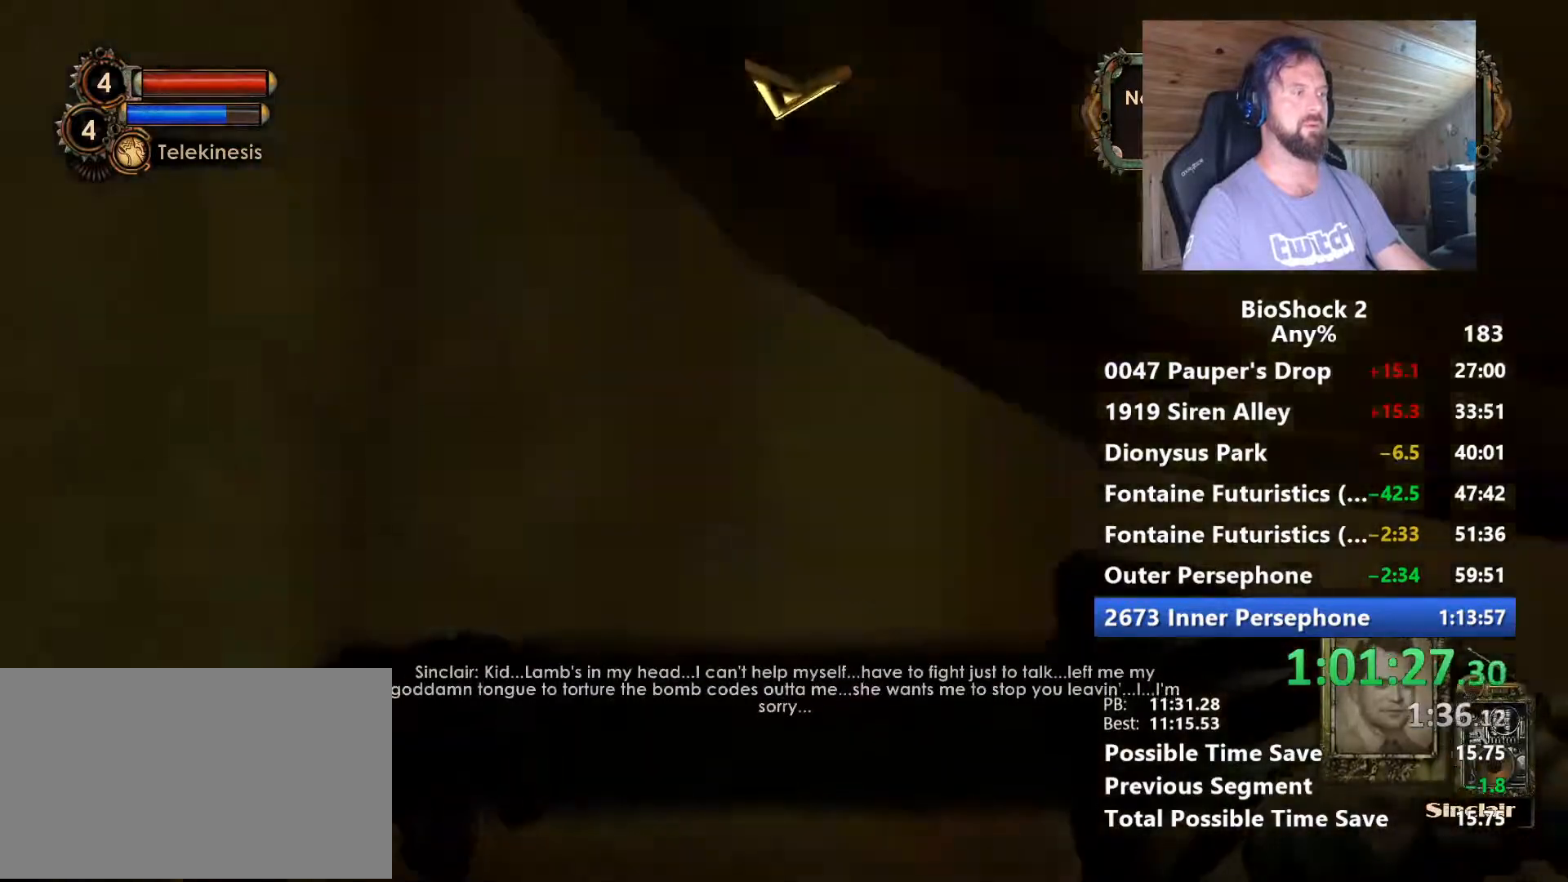
{"keys": ["w"], "mouse": [], "mouse_move": "still", "events": []}
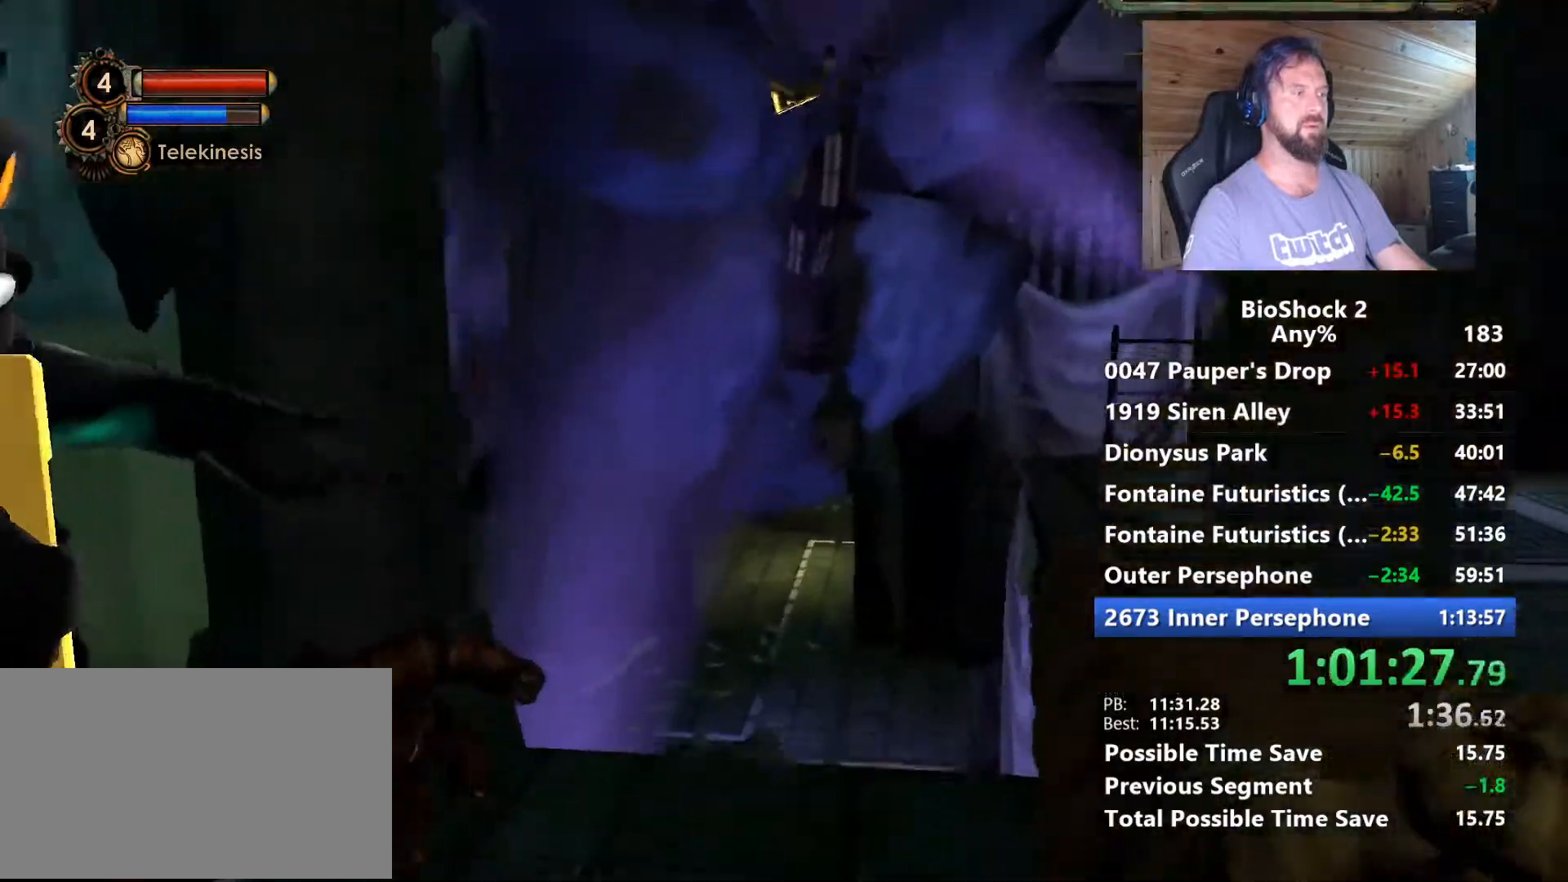
{"keys": ["w"], "mouse": [], "mouse_move": "still", "events": [[217, "d", "down"], [317, "d", "up"]]}
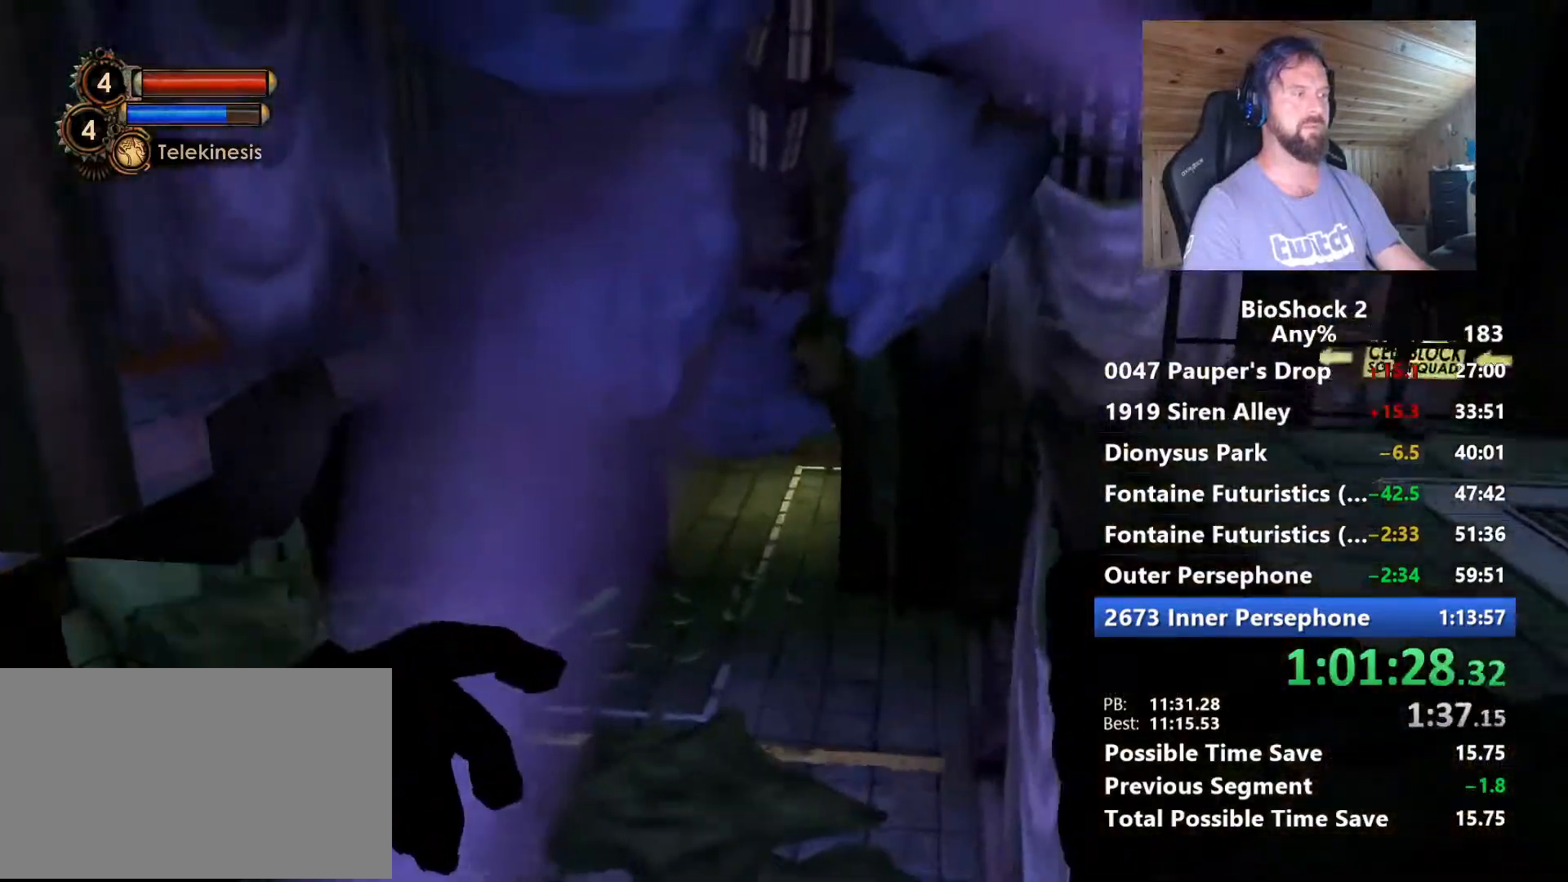
{"keys": ["a", "w"], "mouse": [], "mouse_move": "still", "events": [[467, "a", "down"]]}
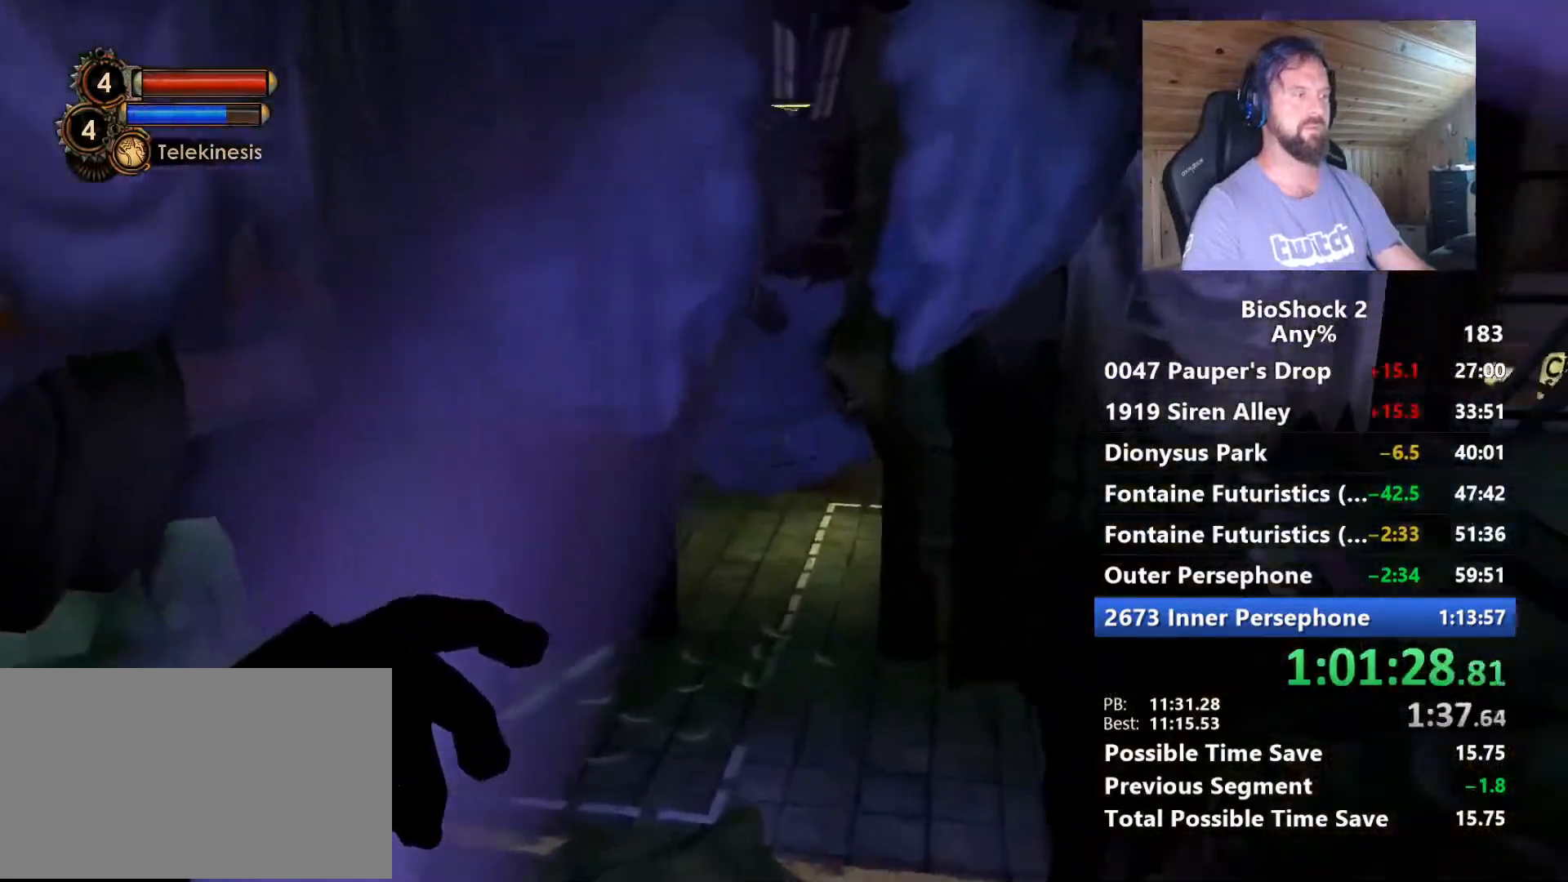
{"keys": ["w"], "mouse": [], "mouse_move": "still", "events": [[334, "a", "up"]]}
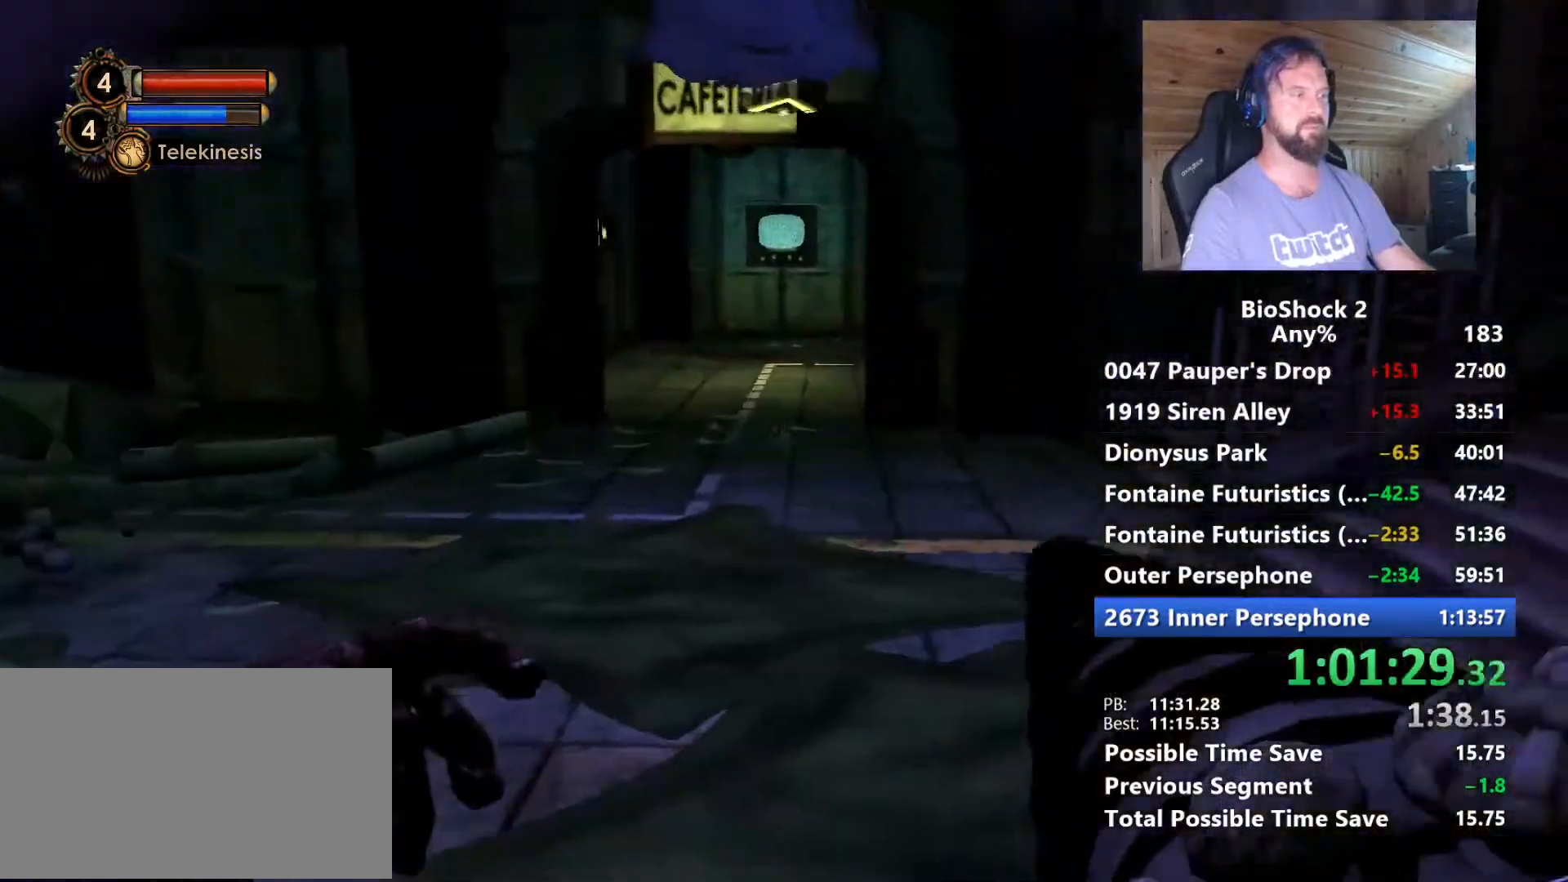
{"keys": ["w"], "mouse": [], "mouse_move": "right", "events": [[67, "mouse_left", "down"], [67, "shift", "down"], [167, "mouse_left", "up"], [217, "shift", "up"]]}
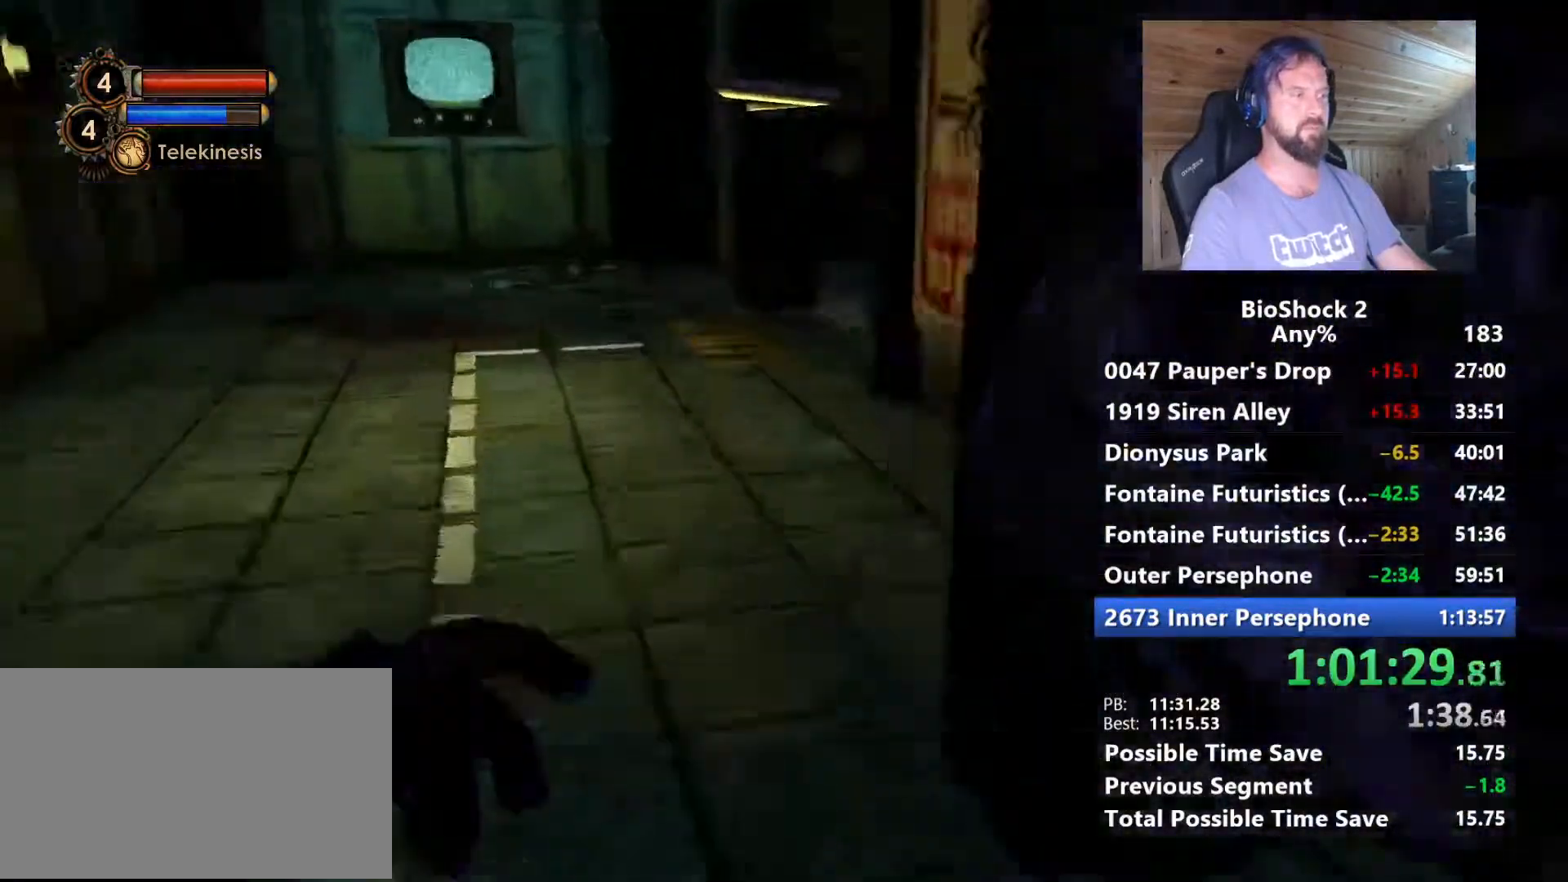
{"keys": ["d", "w"], "mouse": [], "mouse_move": "right", "events": [[84, "d", "down"]]}
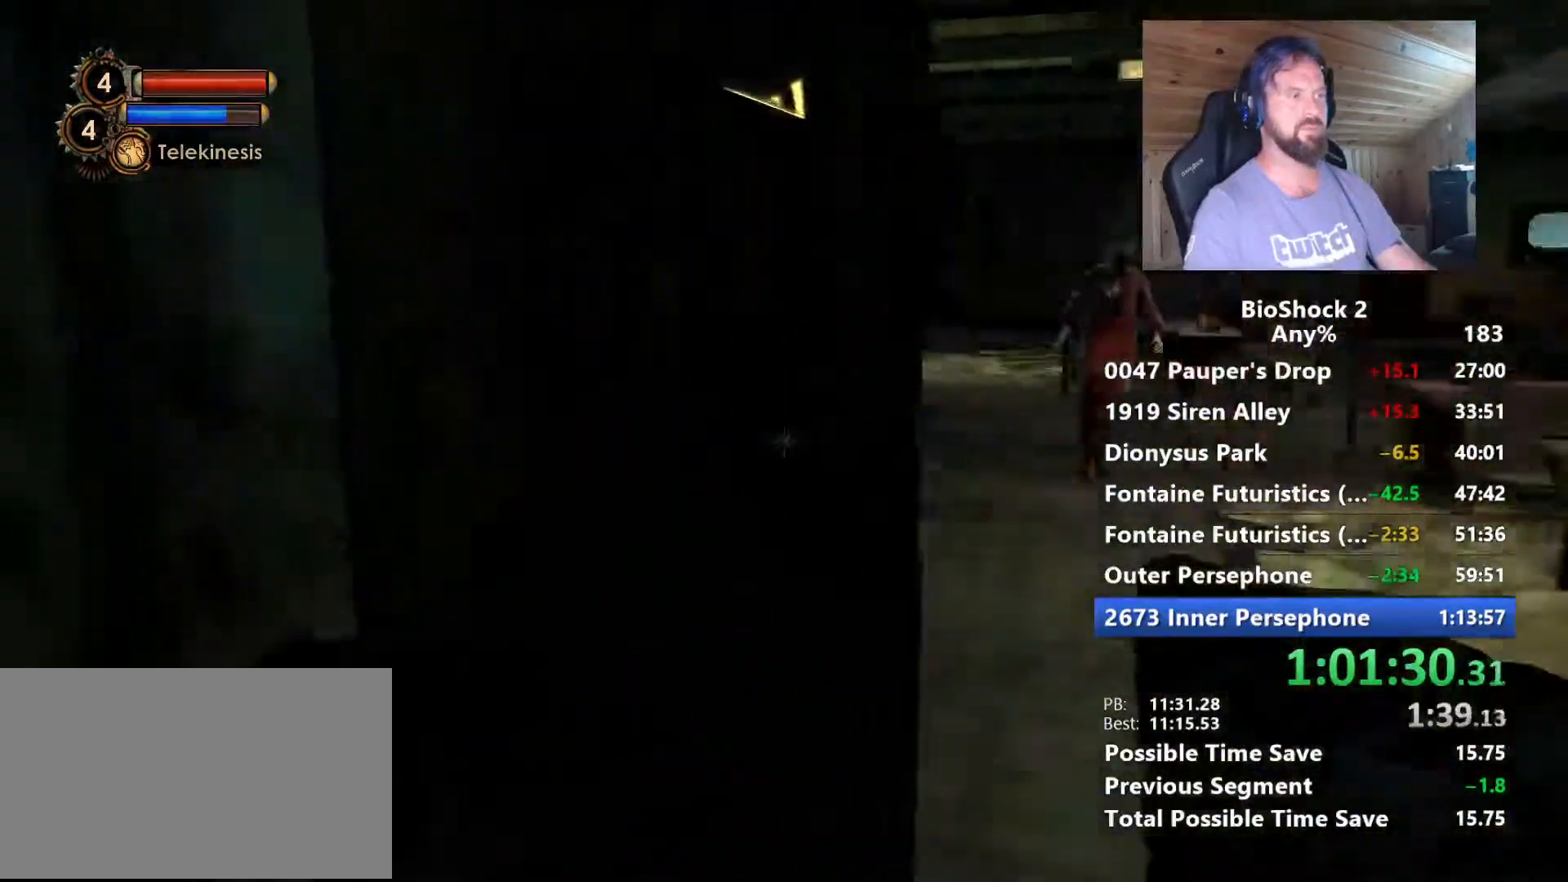
{"keys": ["d", "w"], "mouse": [], "mouse_move": "left", "events": []}
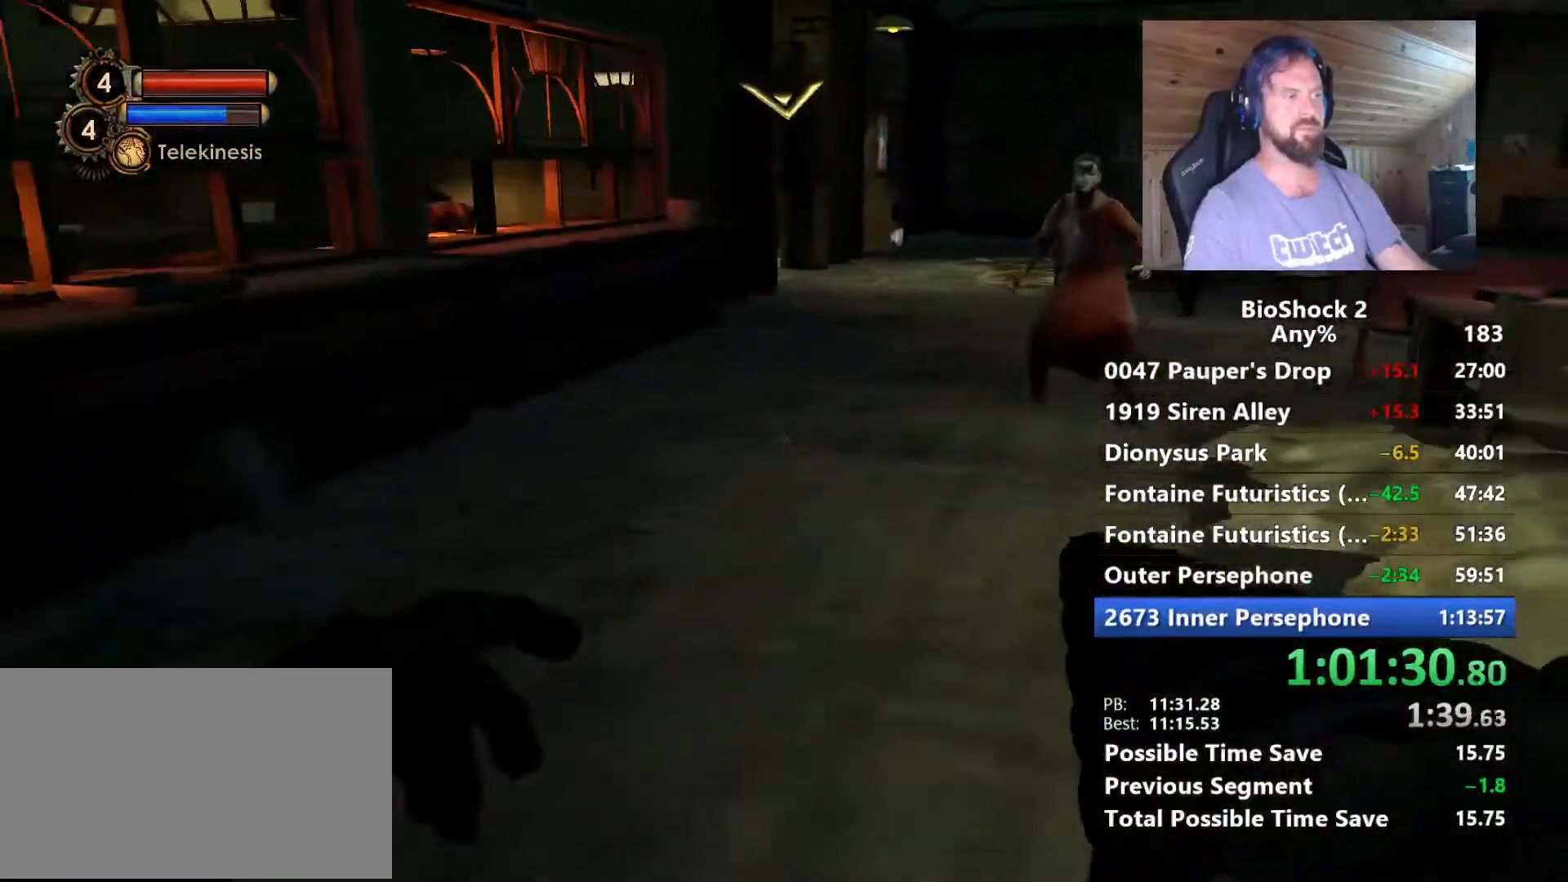
{"keys": ["shift", "w"], "mouse": [], "mouse_move": "still", "events": [[167, "a", "down"], [167, "d", "up"], [350, "a", "up"], [400, "mouse_left", "down"], [450, "shift", "down"], [500, "mouse_left", "up"]]}
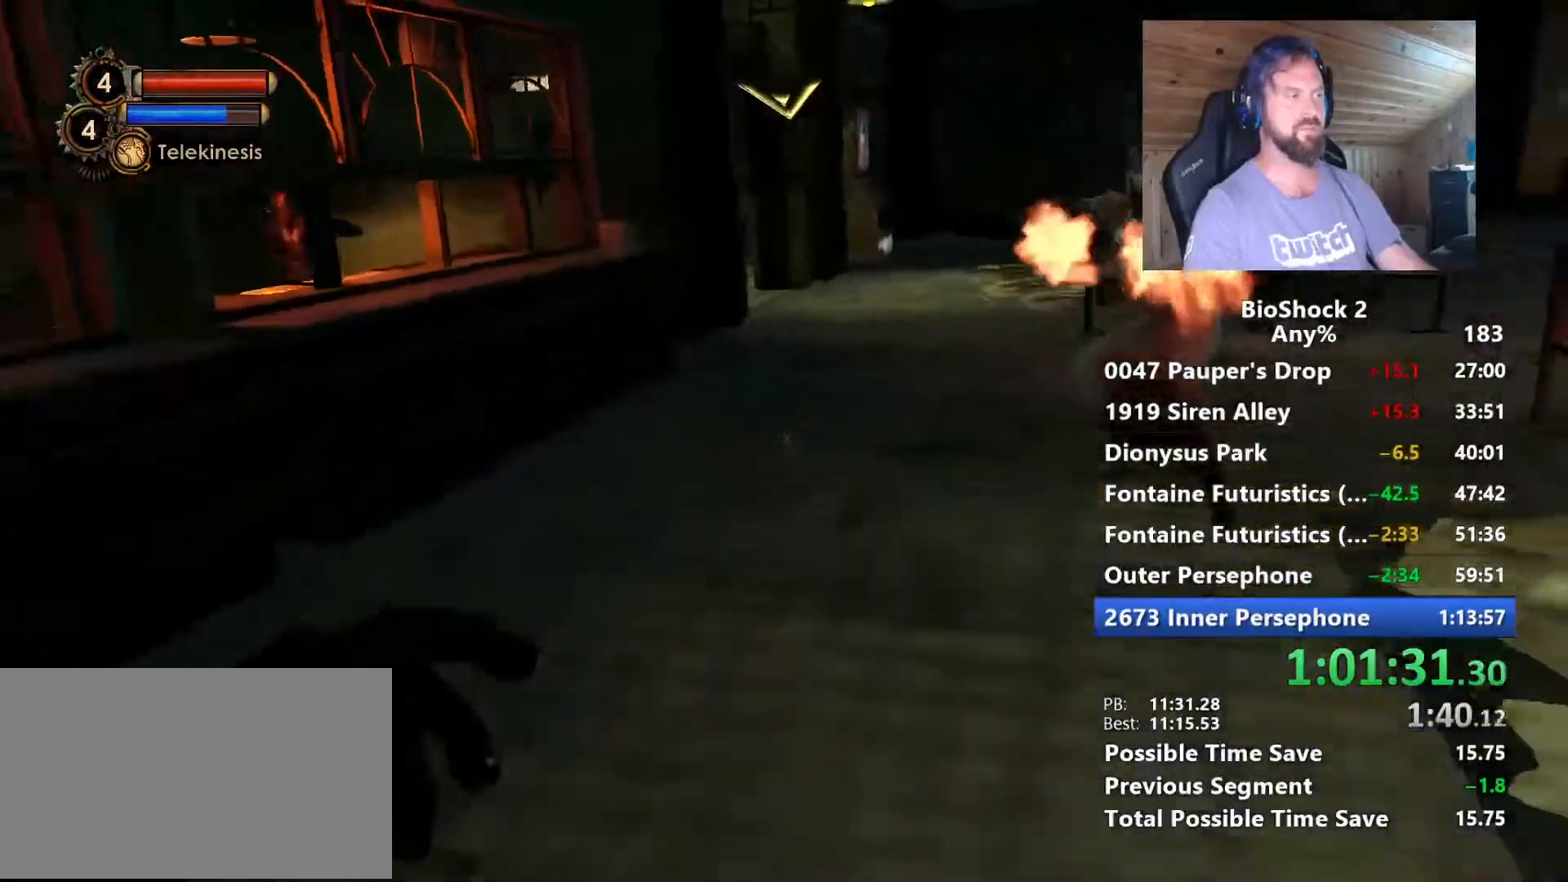
{"keys": ["w"], "mouse": [], "mouse_move": "left", "events": [[34, "shift", "up"]]}
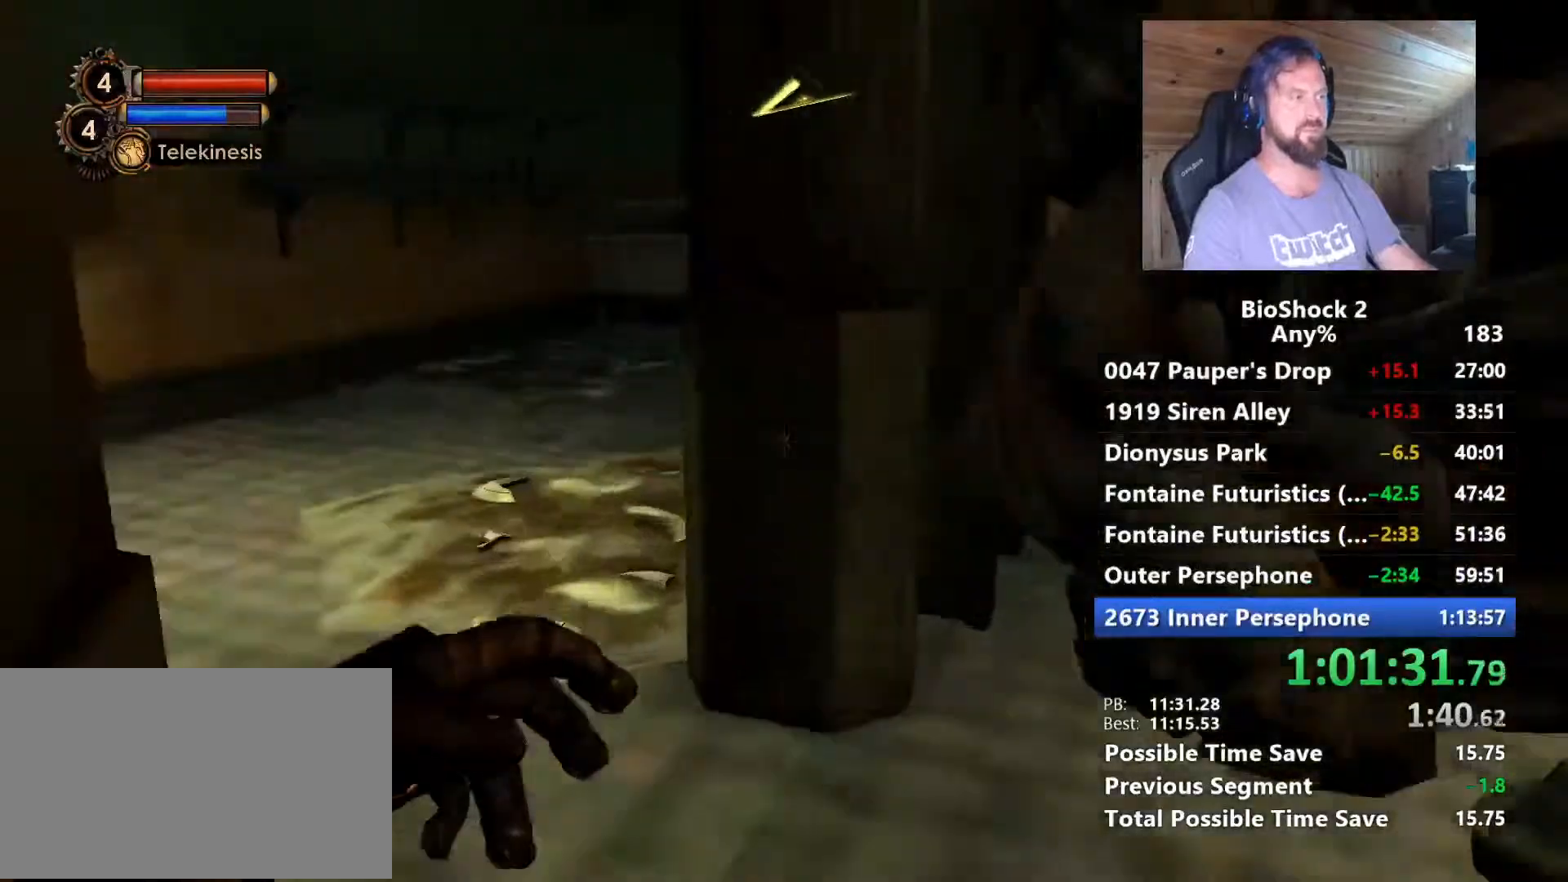
{"keys": ["a", "w"], "mouse": [], "mouse_move": "left", "events": [[50, "a", "down"]]}
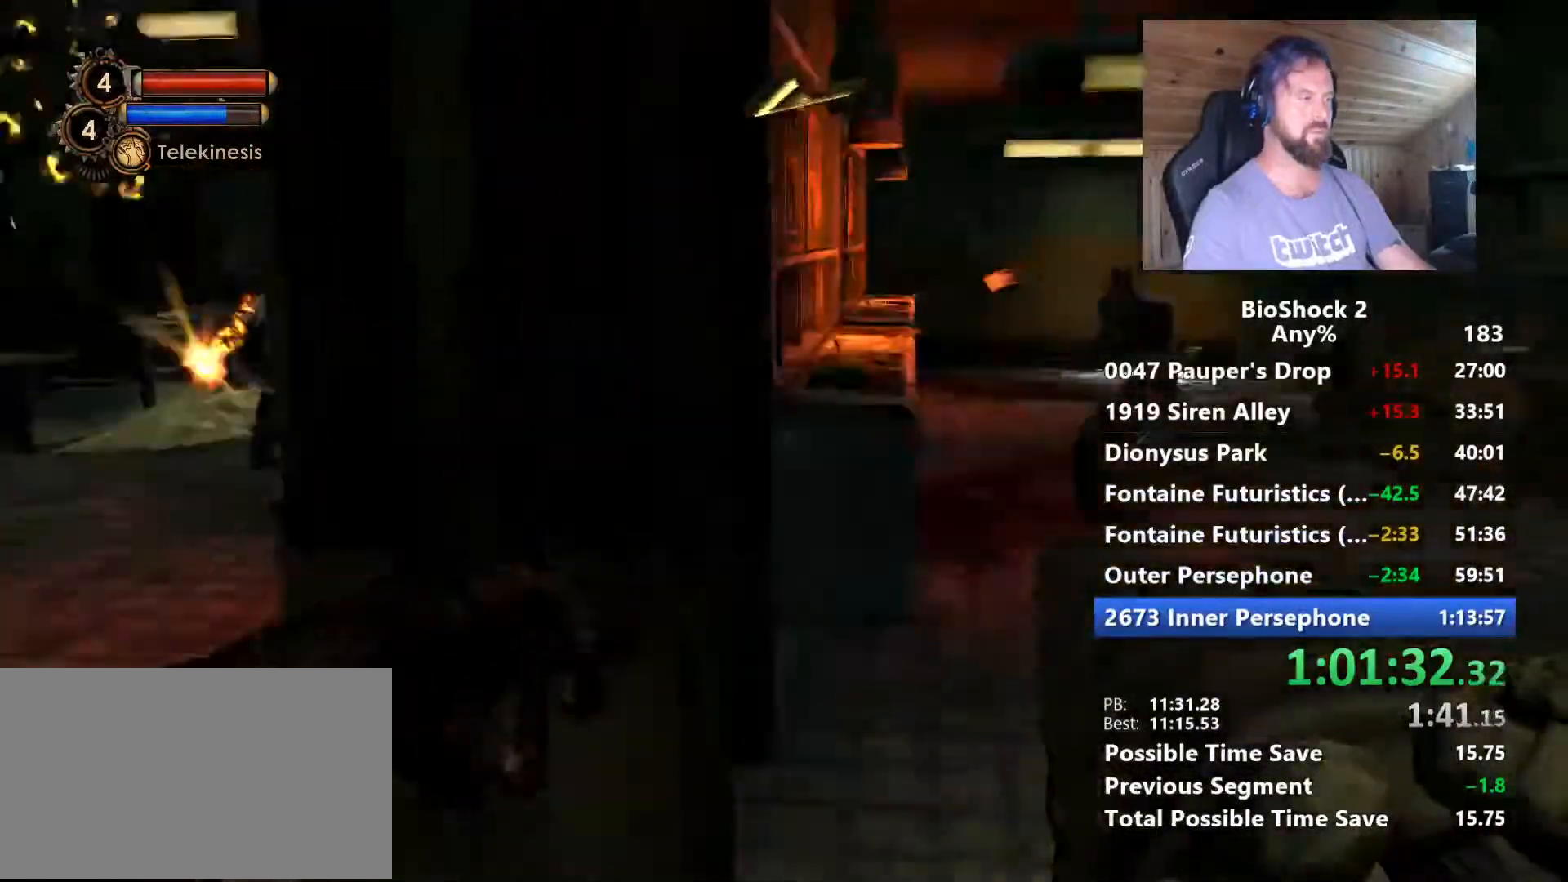
{"keys": ["d"], "mouse": [], "mouse_move": "right", "events": [[117, "a", "up"], [167, "d", "down"], [400, "w", "up"]]}
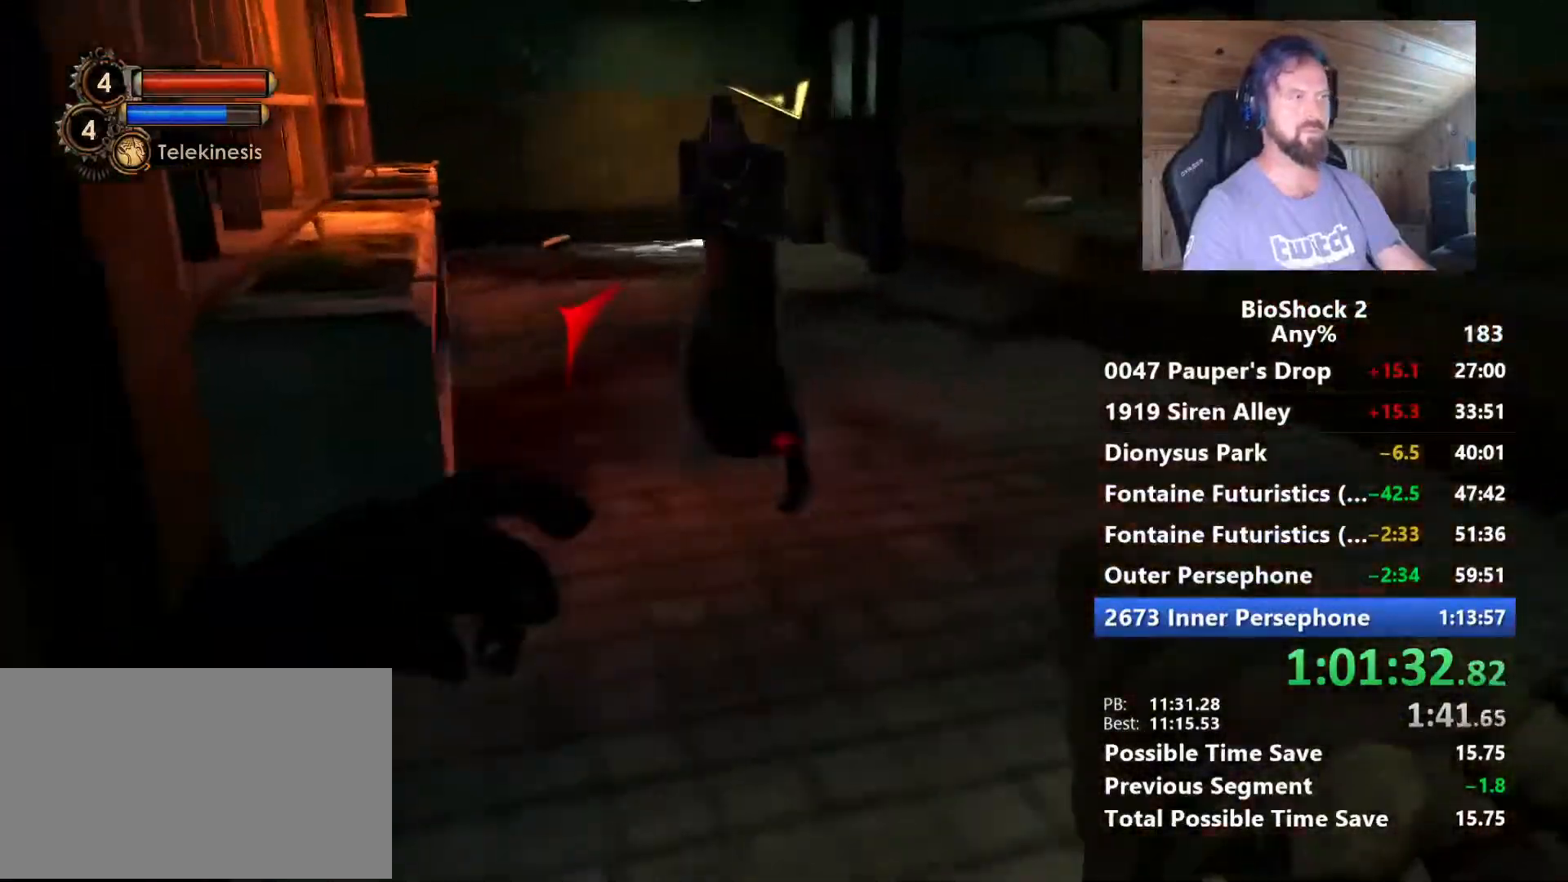
{"keys": ["w"], "mouse": ["left"], "mouse_move": "still", "events": [[184, "w", "down"], [417, "d", "up"], [467, "mouse_left", "down"]]}
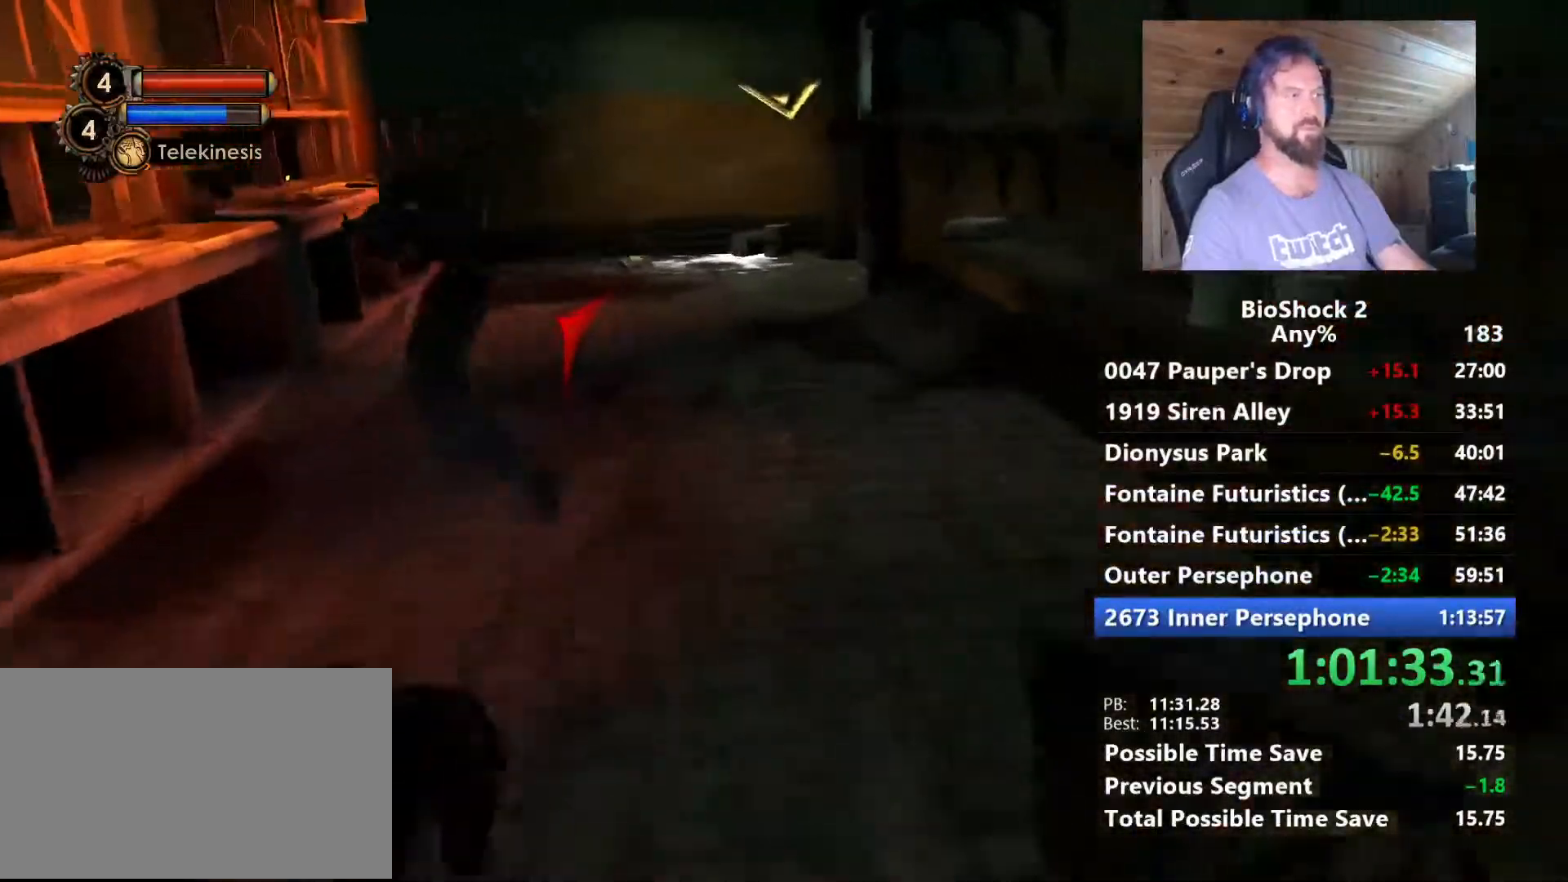
{"keys": ["w"], "mouse": [], "mouse_move": "right", "events": [[17, "shift", "down"], [50, "mouse_left", "up"], [100, "shift", "up"]]}
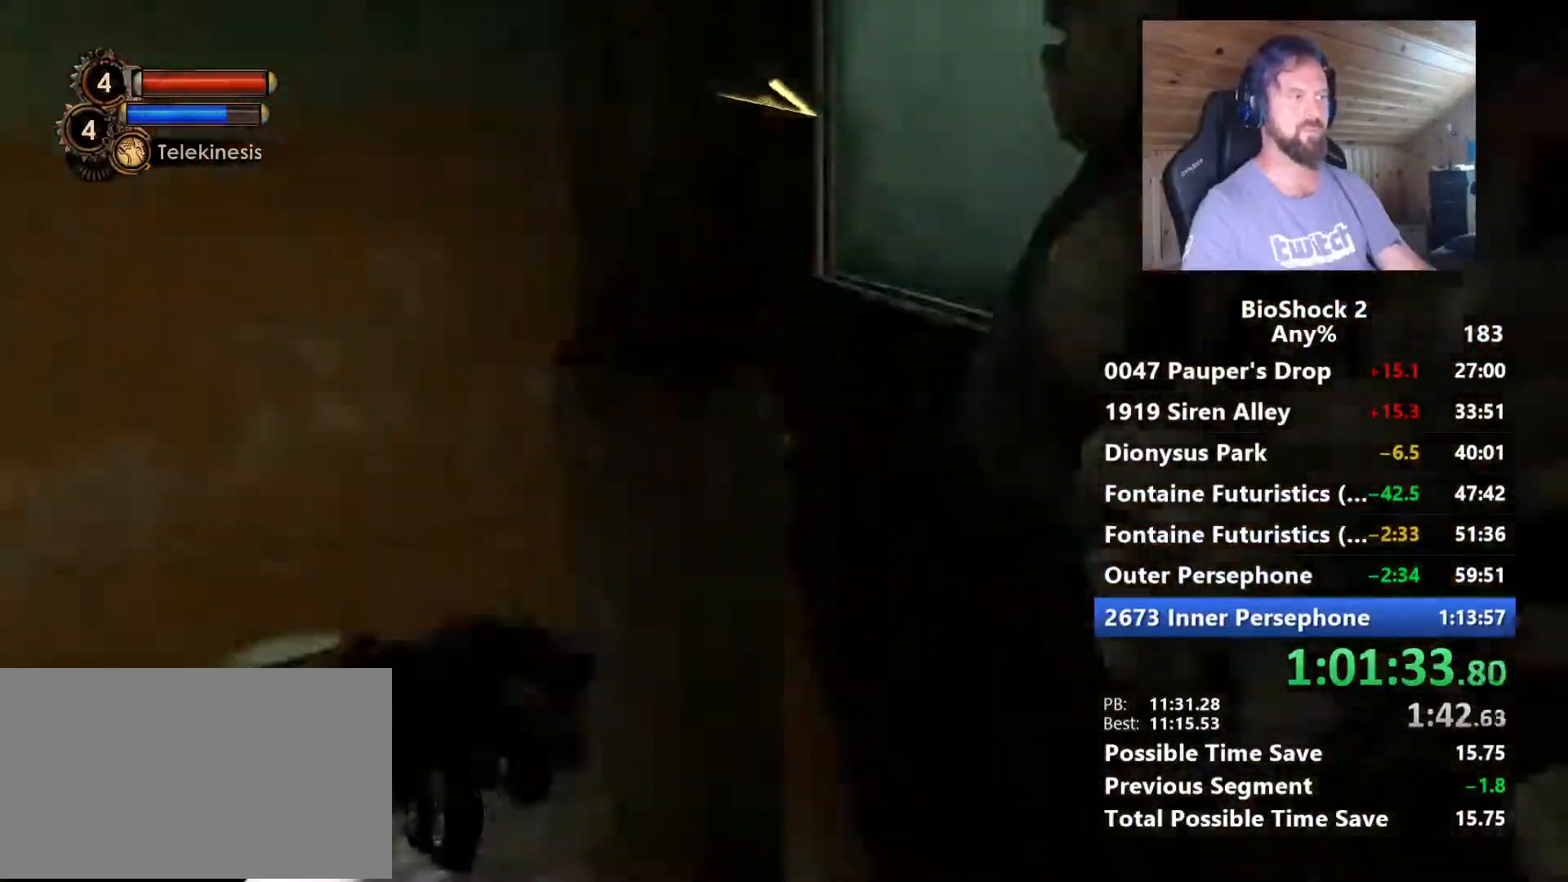
{"keys": ["d", "w"], "mouse": [], "mouse_move": "right", "events": [[67, "d", "down"], [67, "w", "up"], [450, "w", "down"]]}
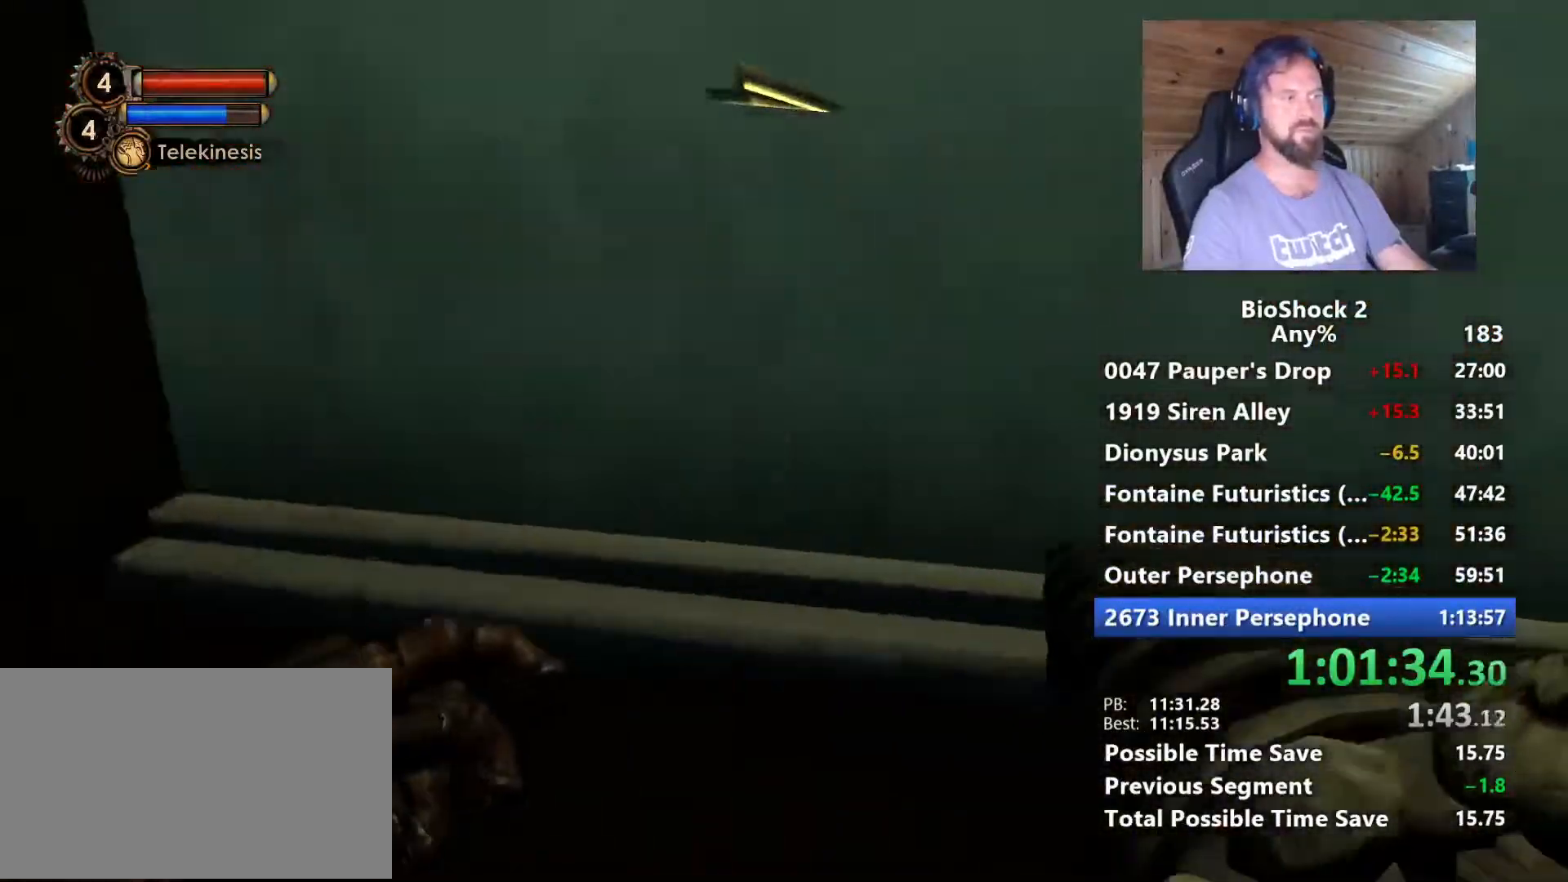
{"keys": ["a", "w"], "mouse": [], "mouse_move": "right", "events": [[234, "d", "up"], [467, "a", "down"]]}